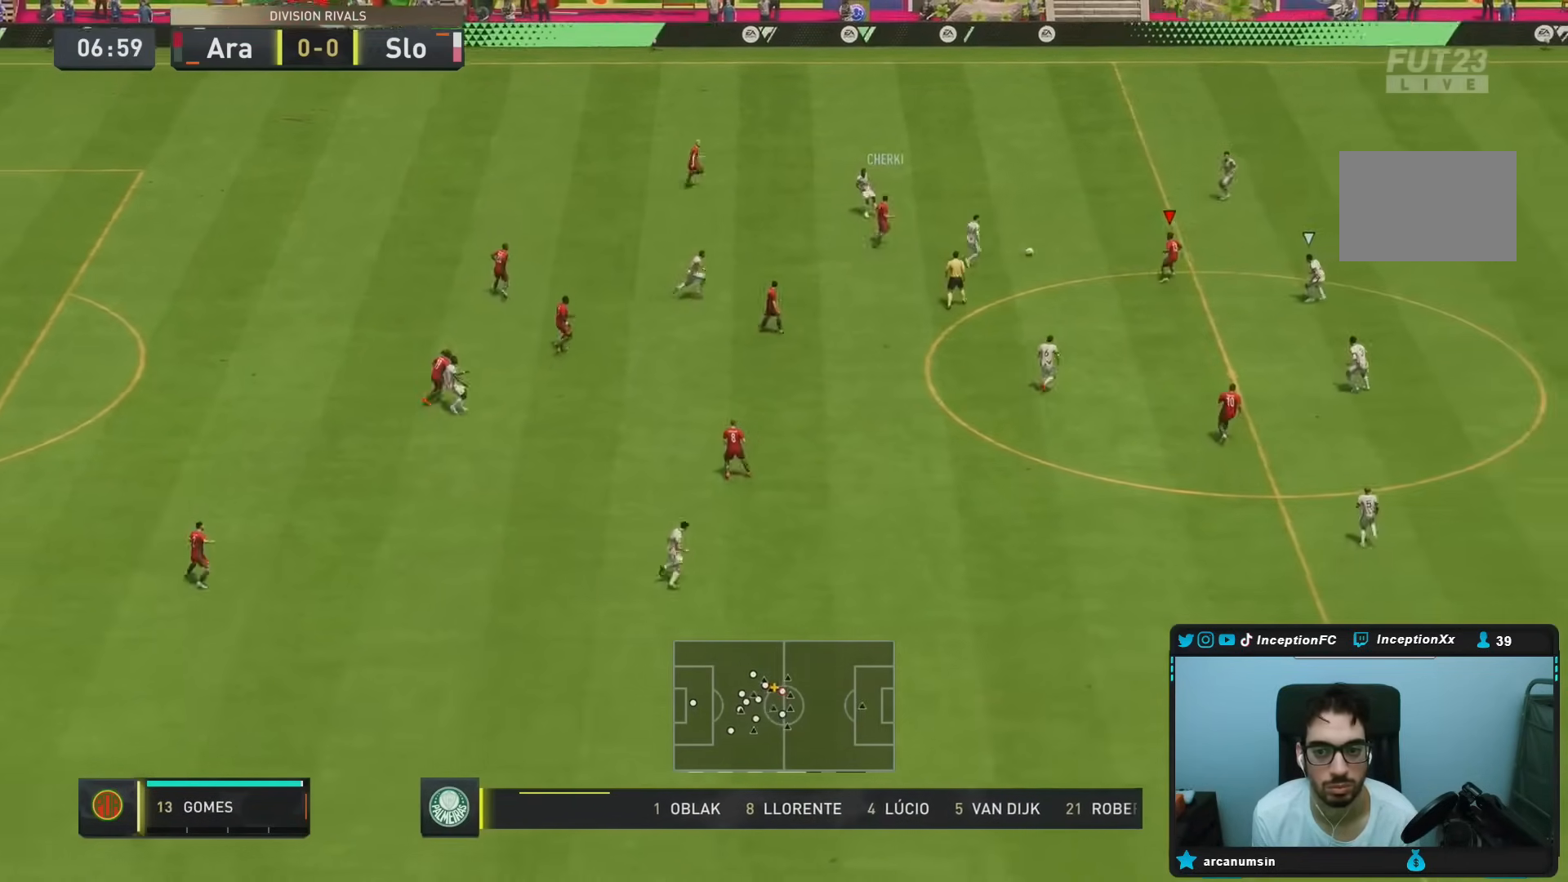
Gameplay with a controller (PlayStation layout); each line is a JSON object with the inputs held at the frame after it. "events" lists button and stick changes between this image and that frame as [ms after this image, input, new state], when the widget could be followed in between. Not read: L3 R3.
{"buttons": ["L1"], "left_stick": "up-right", "right_stick": "up", "events": [[133, "left_stick", "up-right"], [217, "R2", "up"], [450, "L1", "down"], [450, "right_stick", "up"]]}
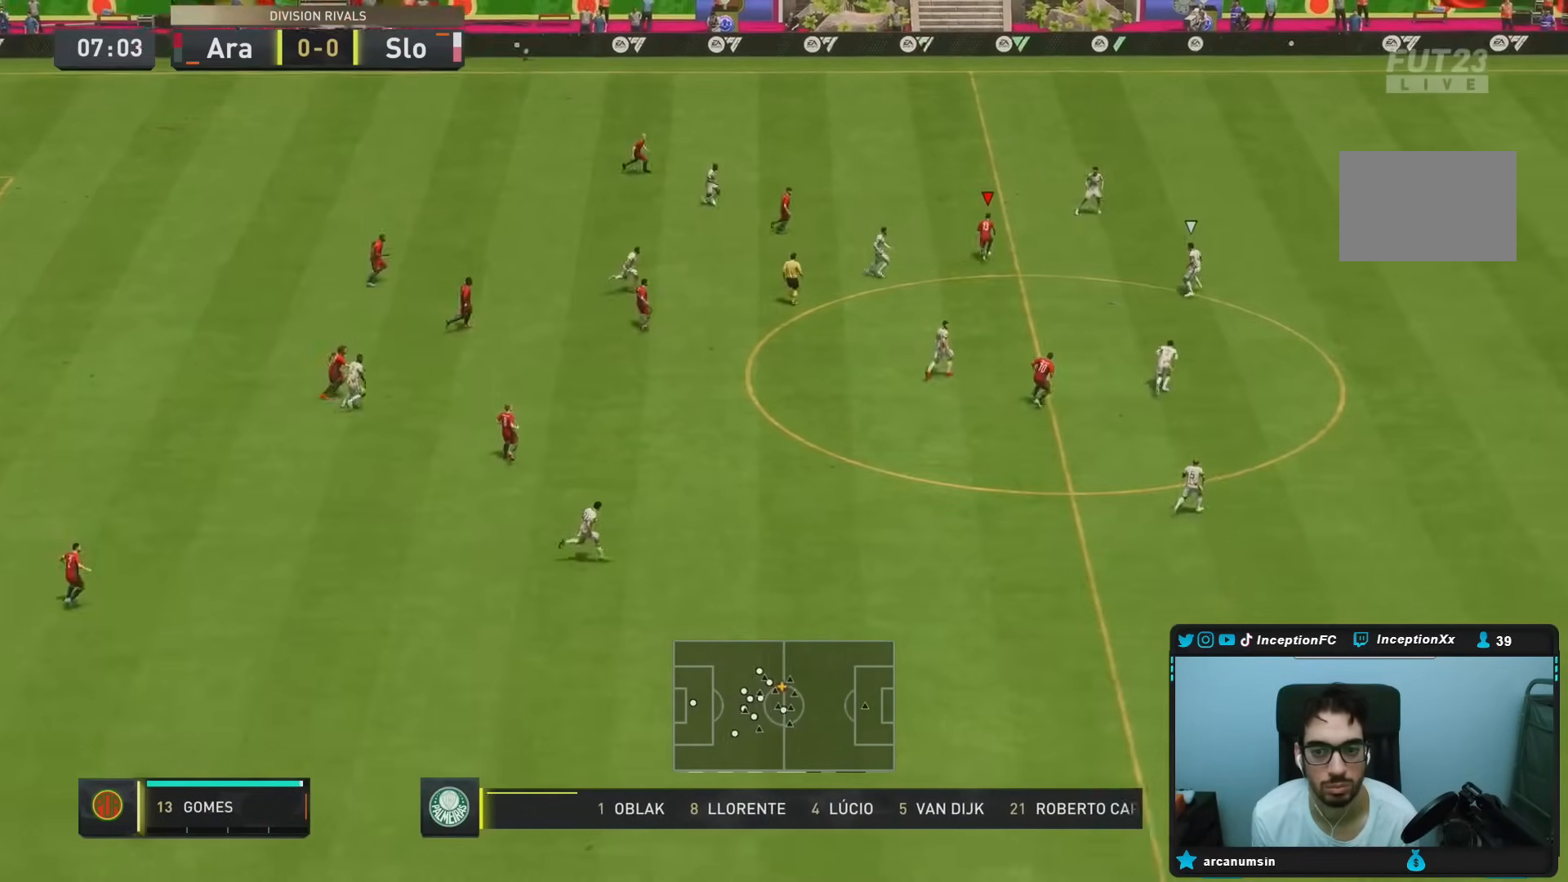
{"buttons": ["L1"], "left_stick": "up-right", "right_stick": "center", "events": [[33, "right_stick", "center"], [83, "right_stick", "down"], [200, "right_stick", "center"]]}
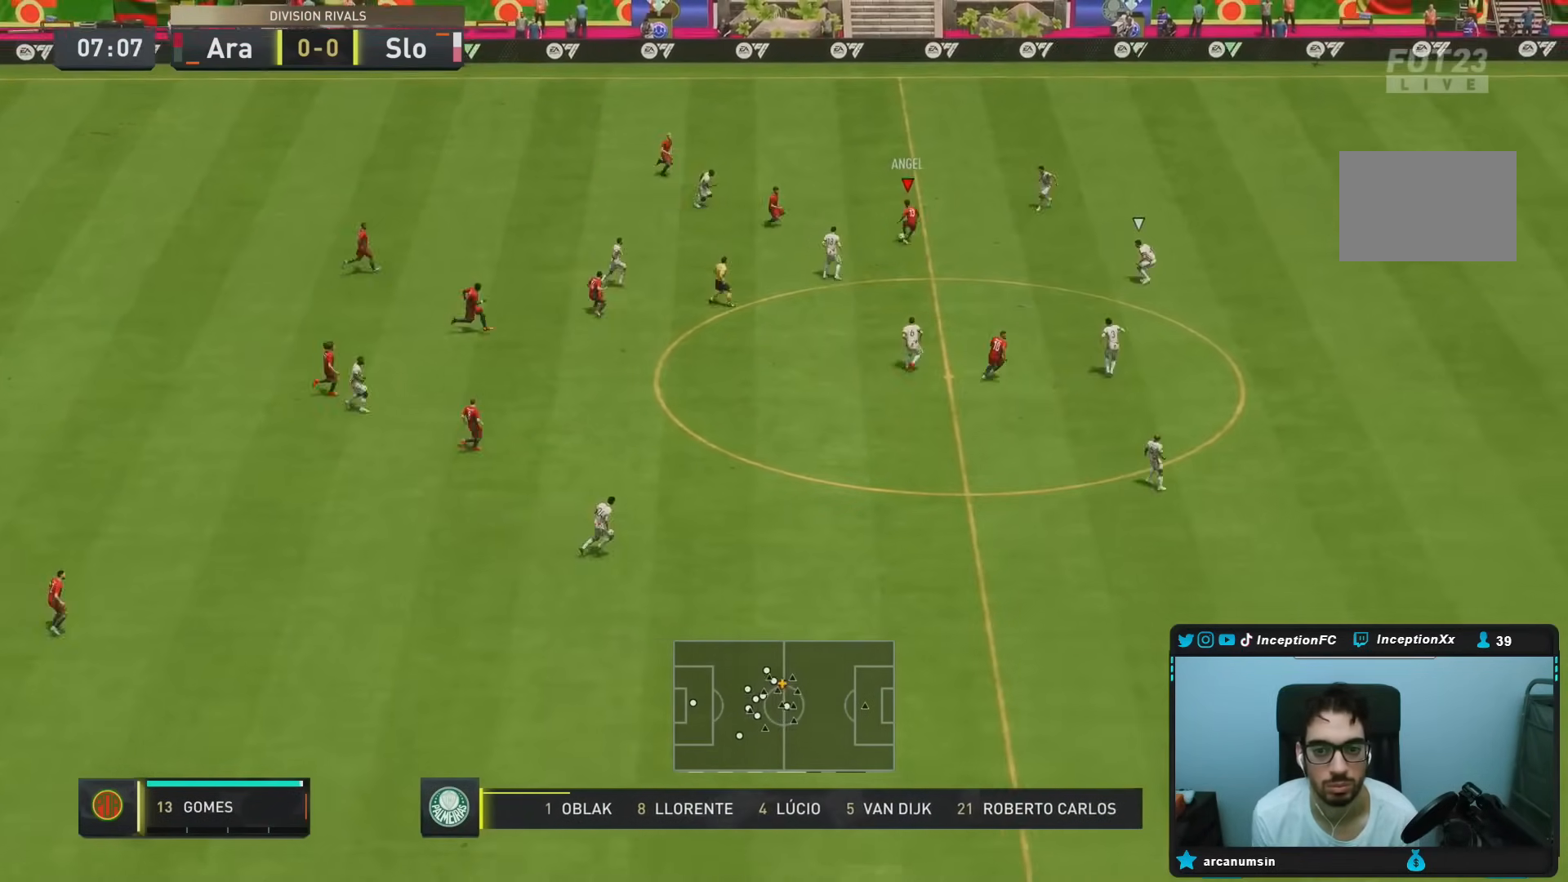
{"buttons": [], "left_stick": "center", "right_stick": "center", "events": [[50, "L1", "up"], [183, "CROSS", "down"], [283, "CROSS", "up"], [317, "left_stick", "left"], [500, "left_stick", "center"]]}
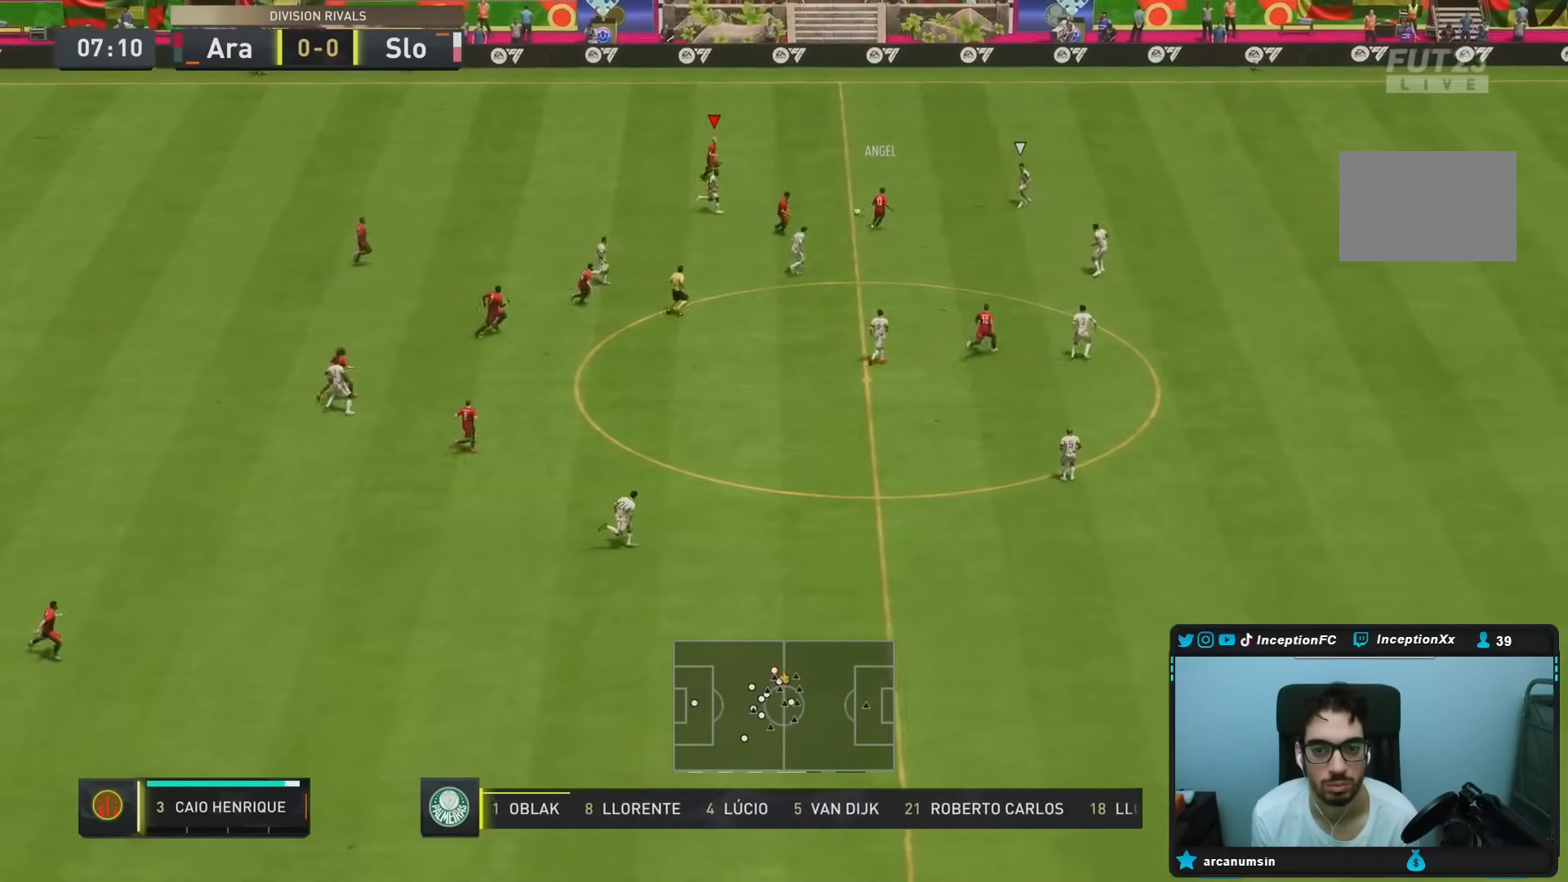
{"buttons": [], "left_stick": "right", "right_stick": "center", "events": [[233, "left_stick", "right"]]}
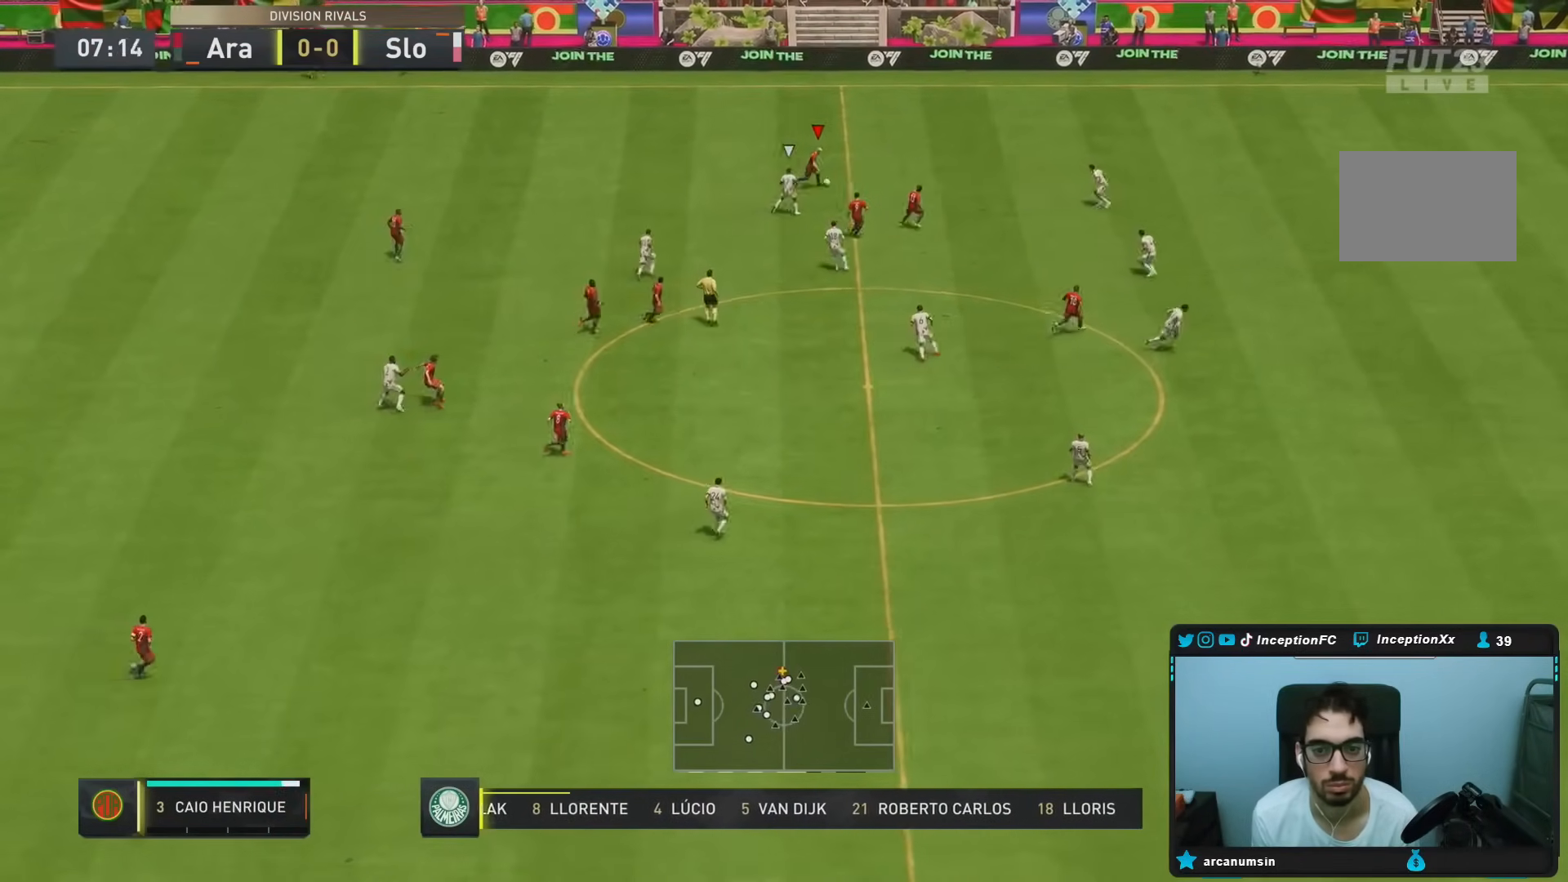
{"buttons": ["R2"], "left_stick": "right", "right_stick": "center", "events": [[183, "R2", "down"]]}
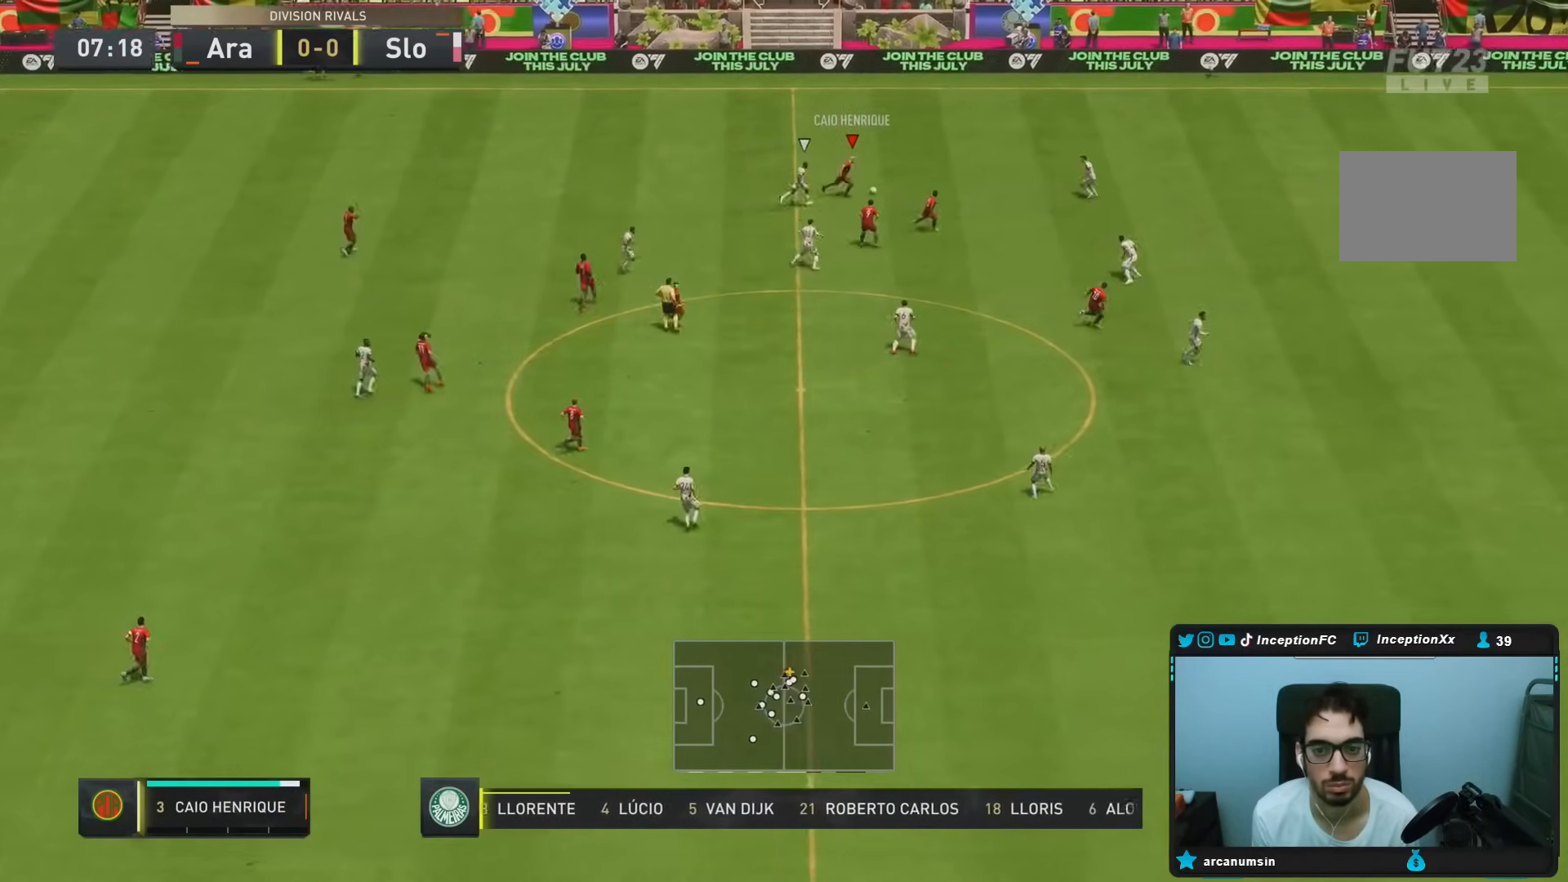
{"buttons": [], "left_stick": "down-right", "right_stick": "center", "events": [[117, "R2", "up"], [200, "CROSS", "down"], [200, "left_stick", "down-right"], [333, "CROSS", "up"]]}
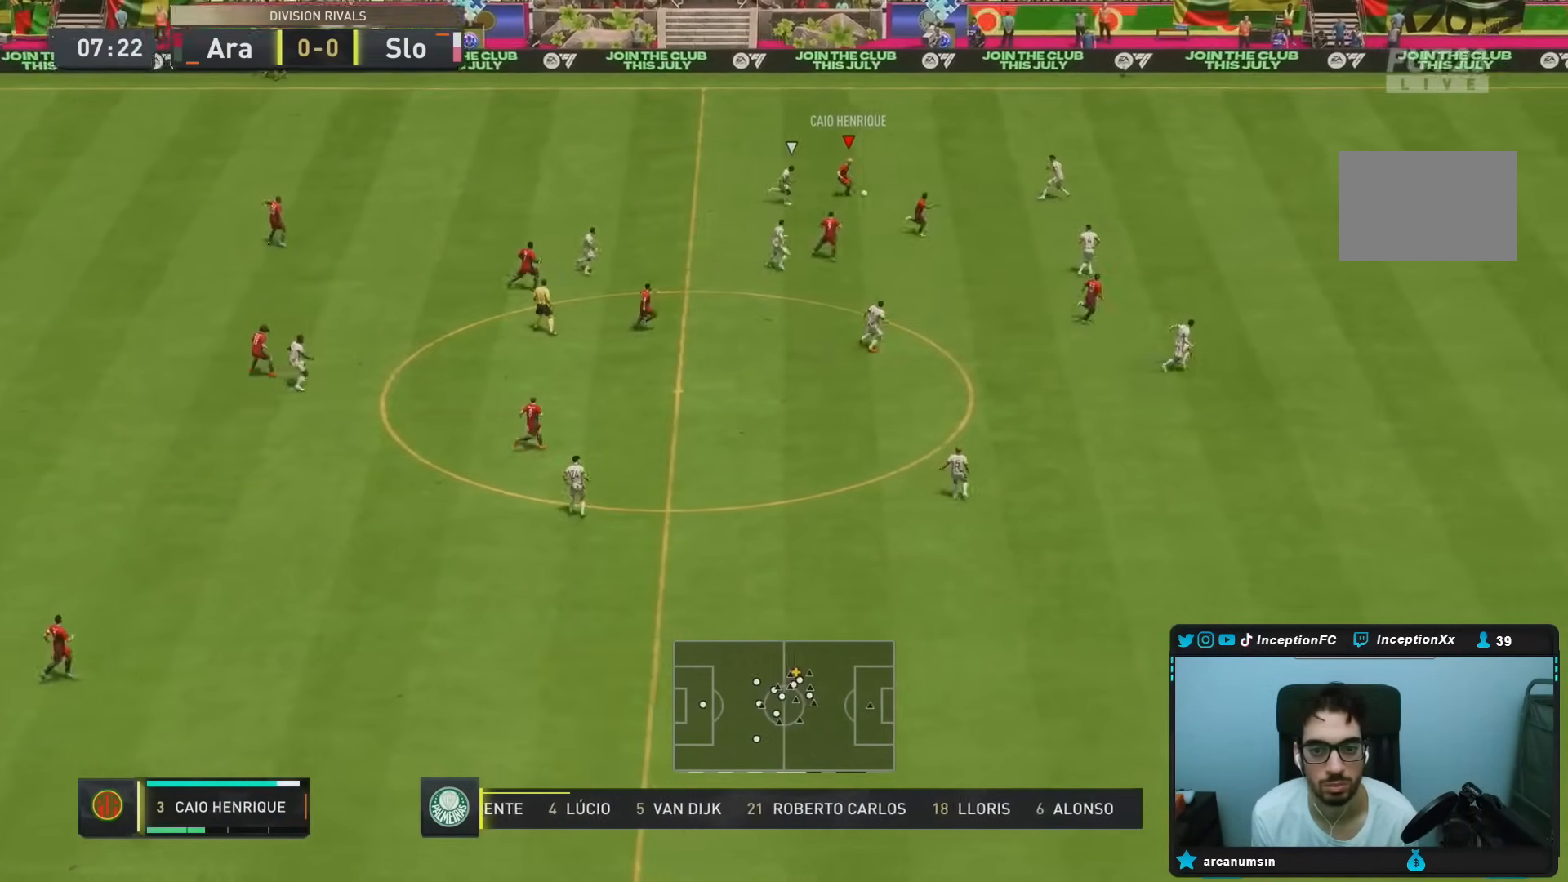
{"buttons": [], "left_stick": "right", "right_stick": "center", "events": [[150, "left_stick", "center"], [300, "left_stick", "right"]]}
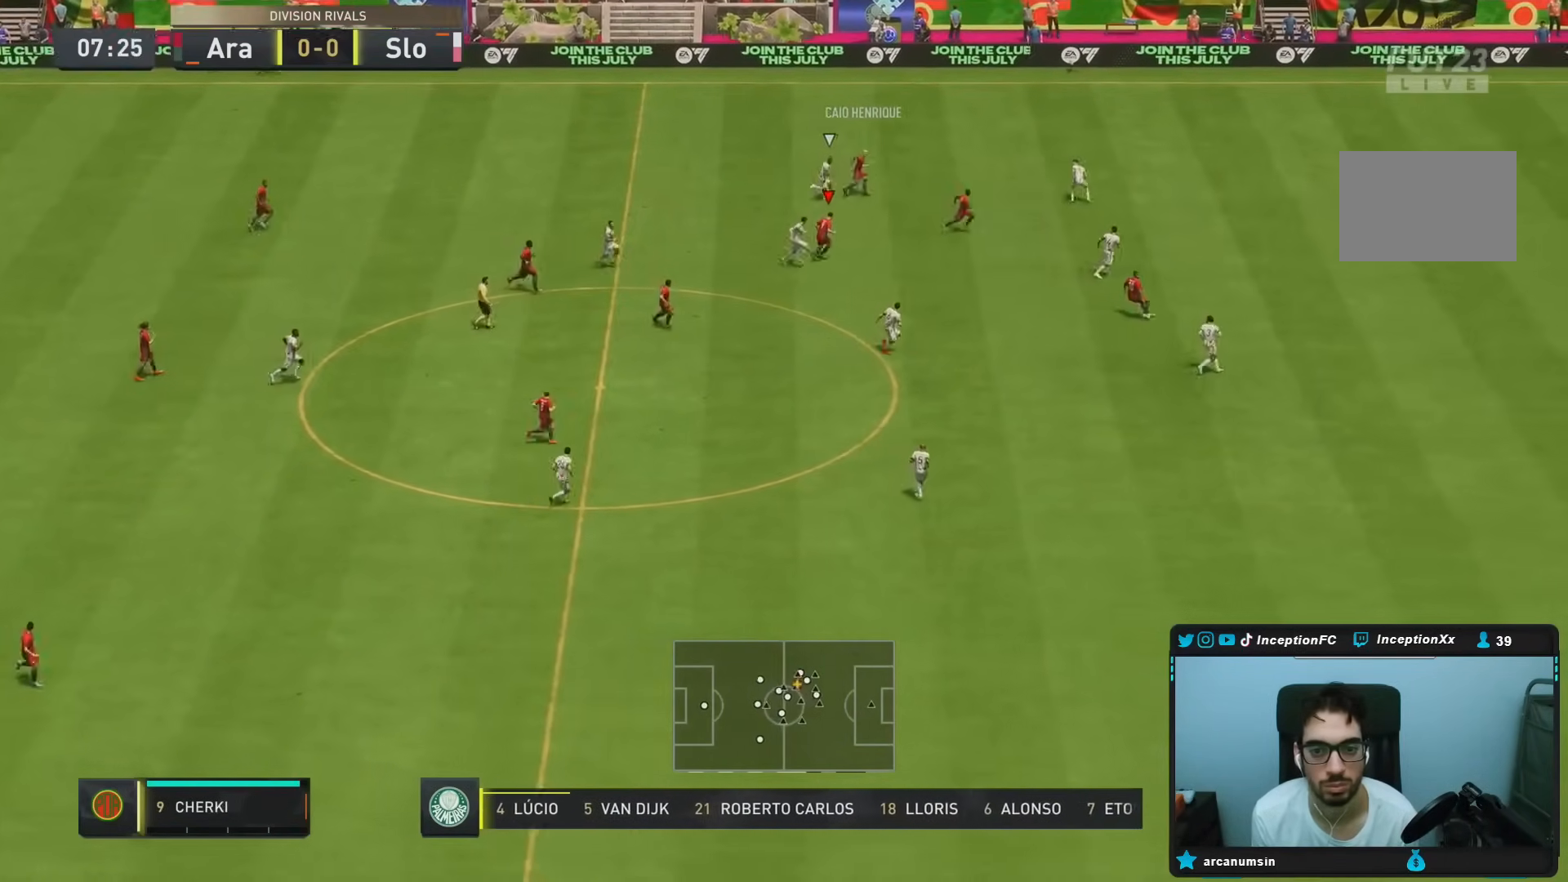
{"buttons": ["R1"], "left_stick": "down-right", "right_stick": "center", "events": [[200, "CROSS", "down"], [200, "R1", "down"], [233, "left_stick", "down-right"], [367, "CROSS", "up"]]}
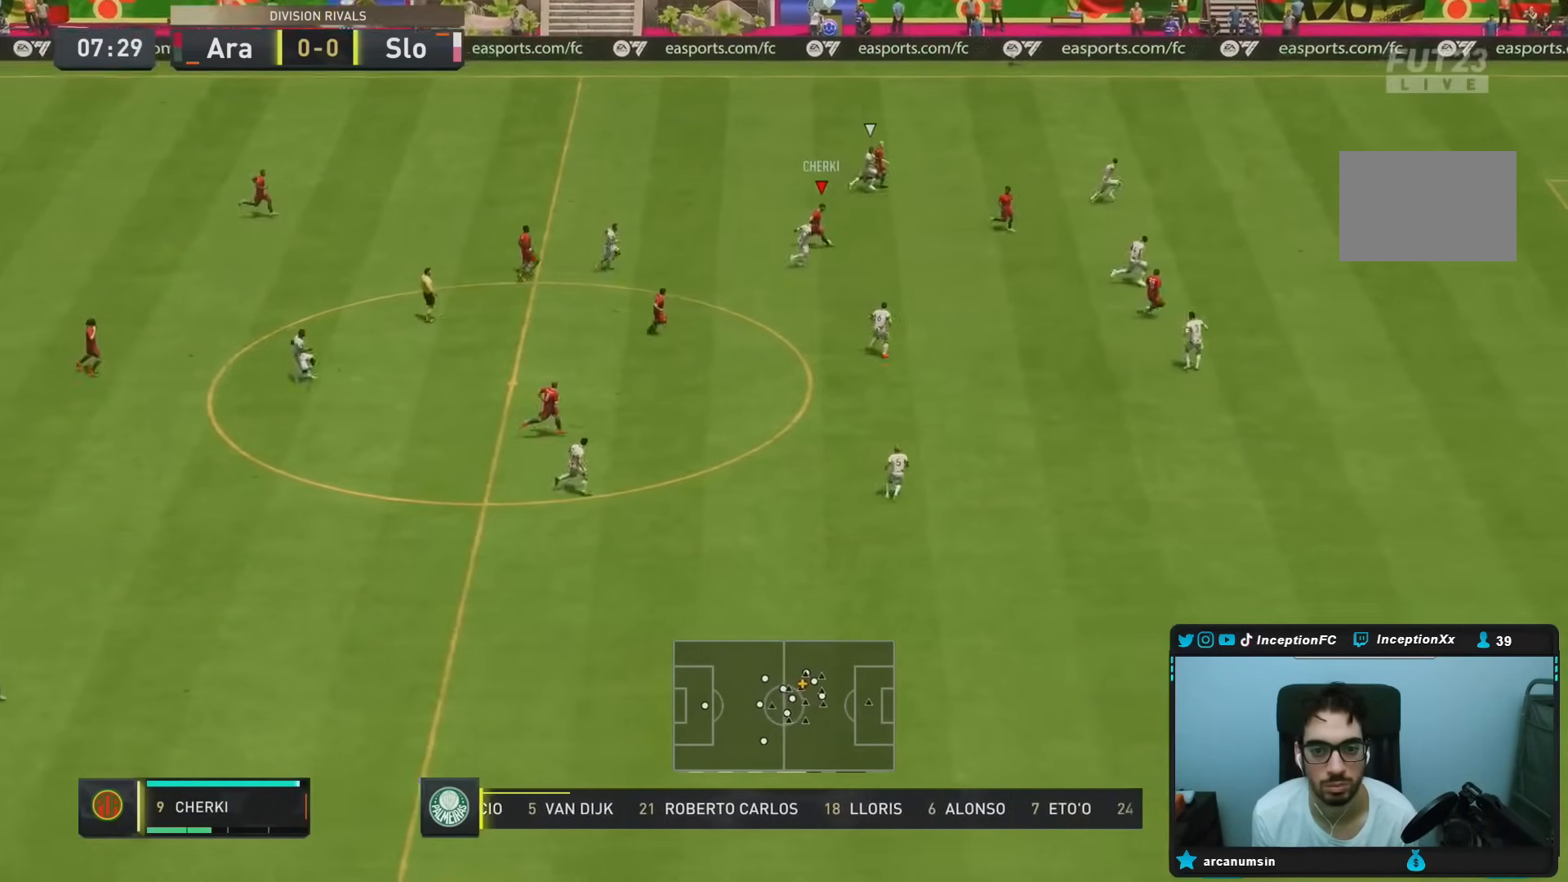
{"buttons": [], "left_stick": "up", "right_stick": "center", "events": [[133, "R1", "up"], [250, "left_stick", "center"], [383, "left_stick", "up"]]}
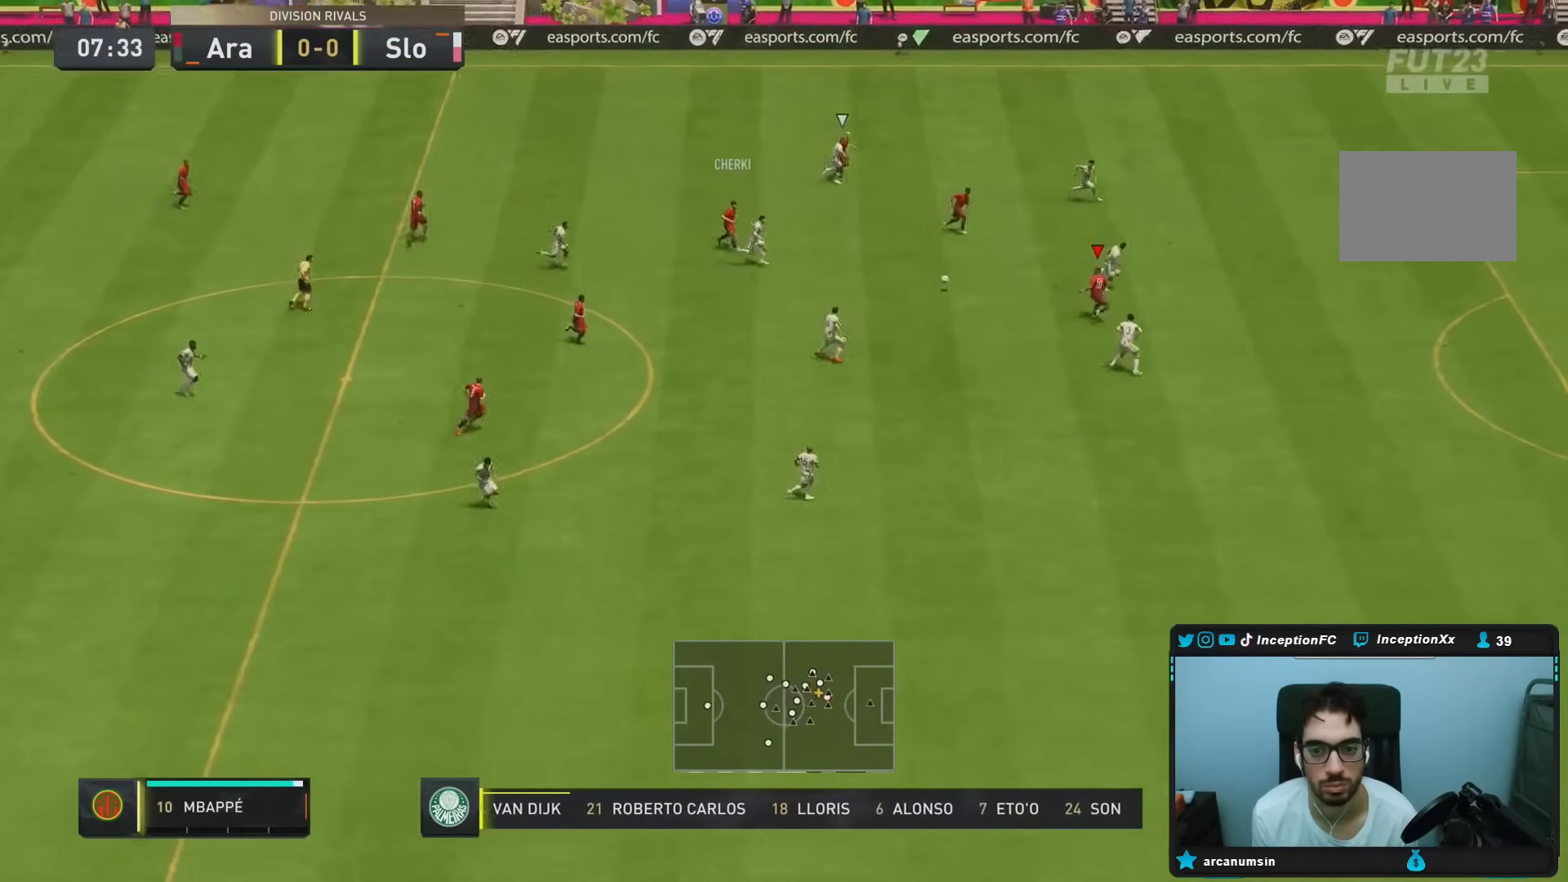
{"buttons": [], "left_stick": "up", "right_stick": "center", "events": []}
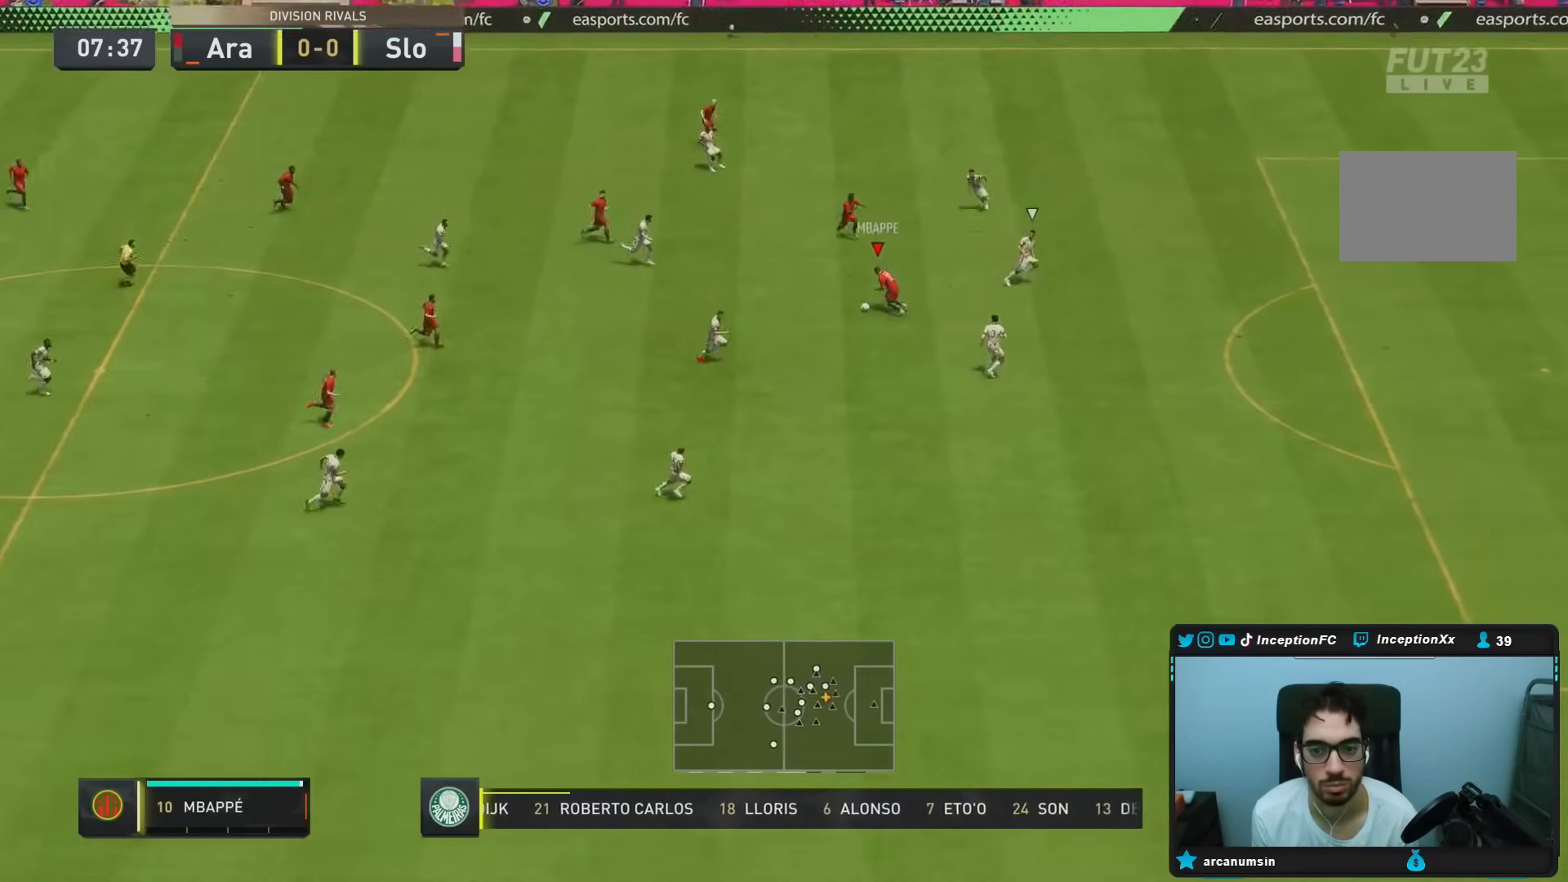
{"buttons": [], "left_stick": "right", "right_stick": "center", "events": [[217, "left_stick", "right"]]}
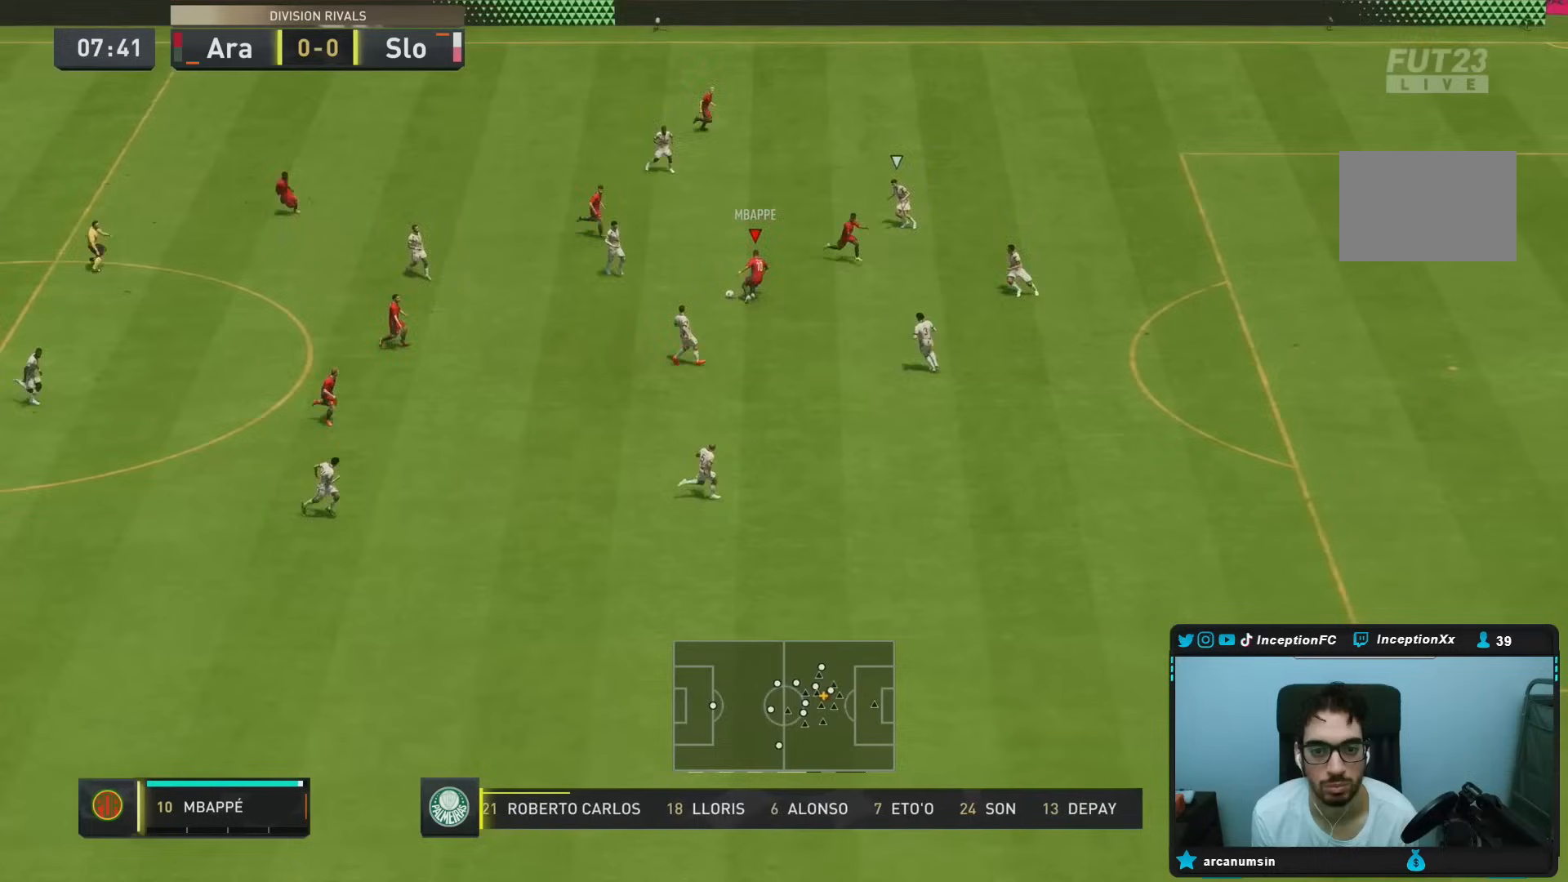
{"buttons": [], "left_stick": "right", "right_stick": "center", "events": []}
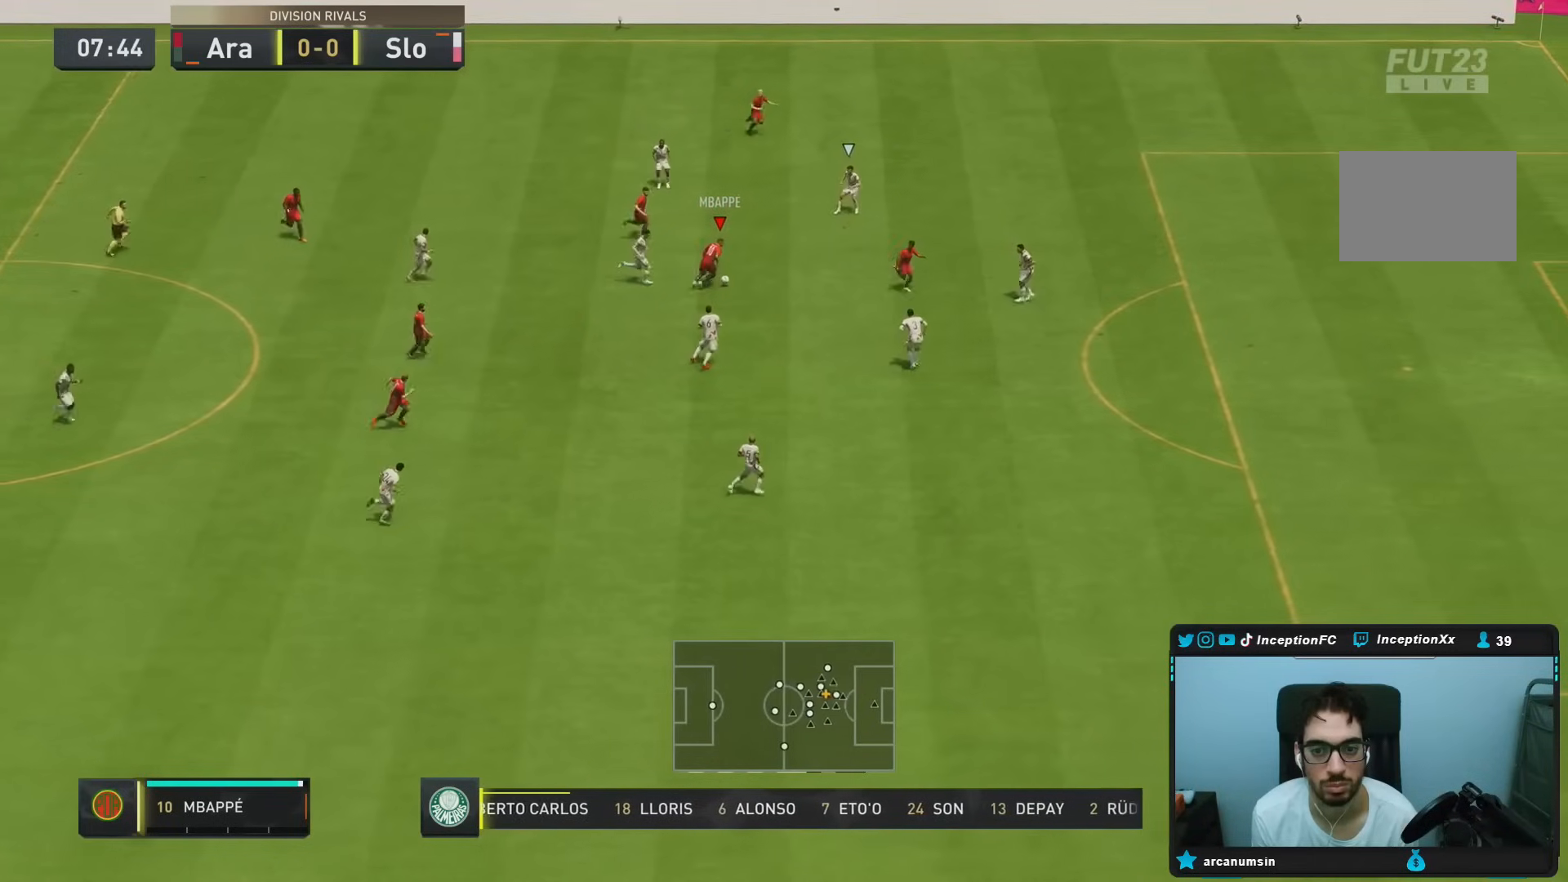
{"buttons": ["R2"], "left_stick": "down-right", "right_stick": "center", "events": [[83, "TRIANGLE", "down"], [167, "left_stick", "down-right"], [233, "TRIANGLE", "up"], [500, "R2", "down"]]}
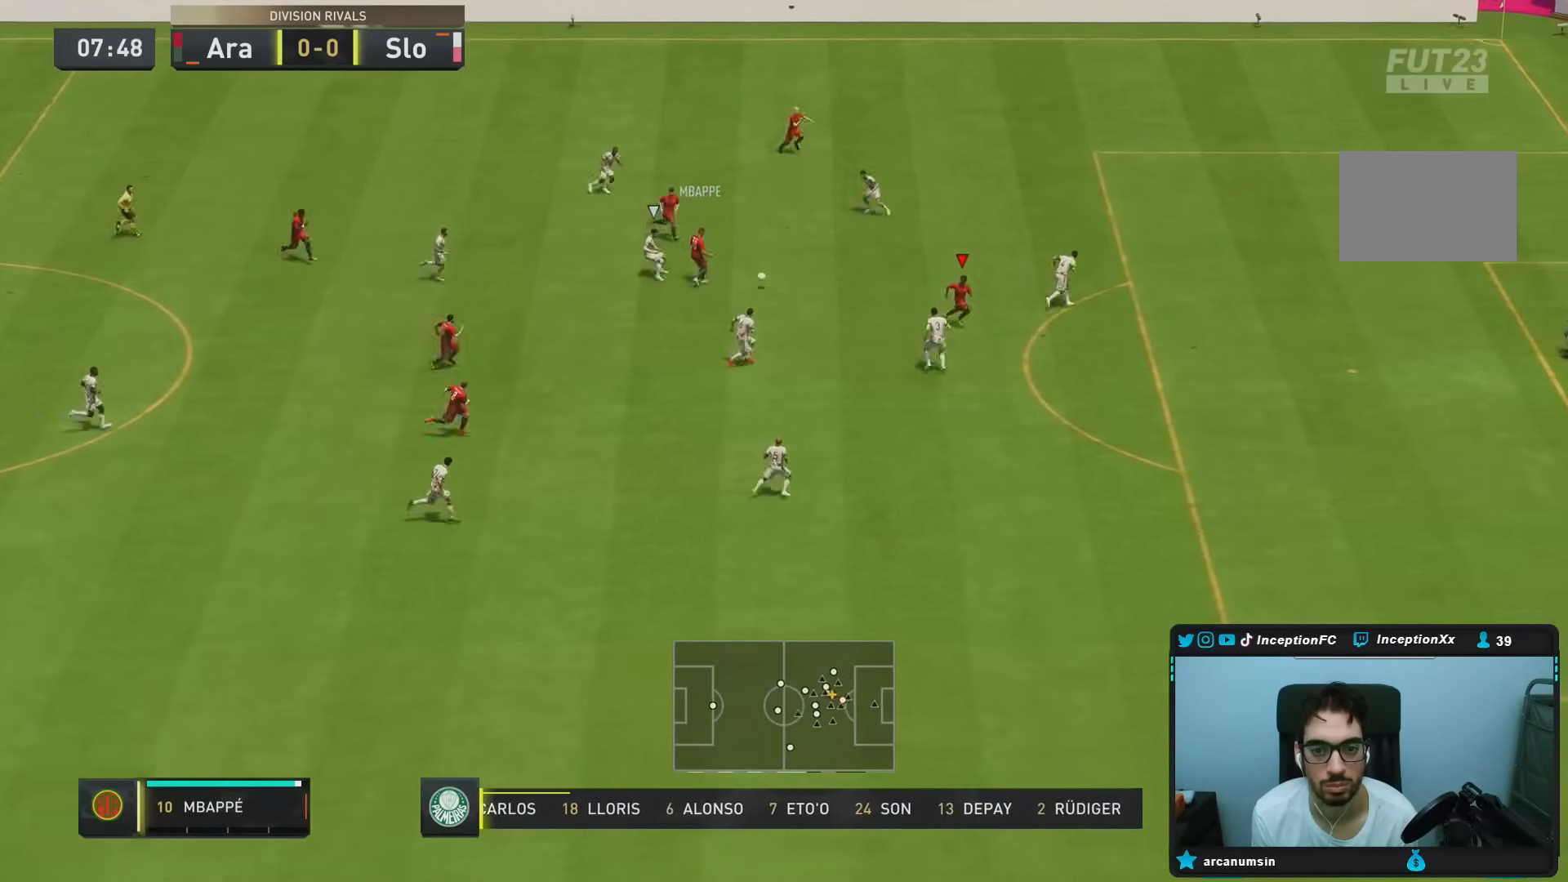
{"buttons": ["R2"], "left_stick": "down-right", "right_stick": "center", "events": []}
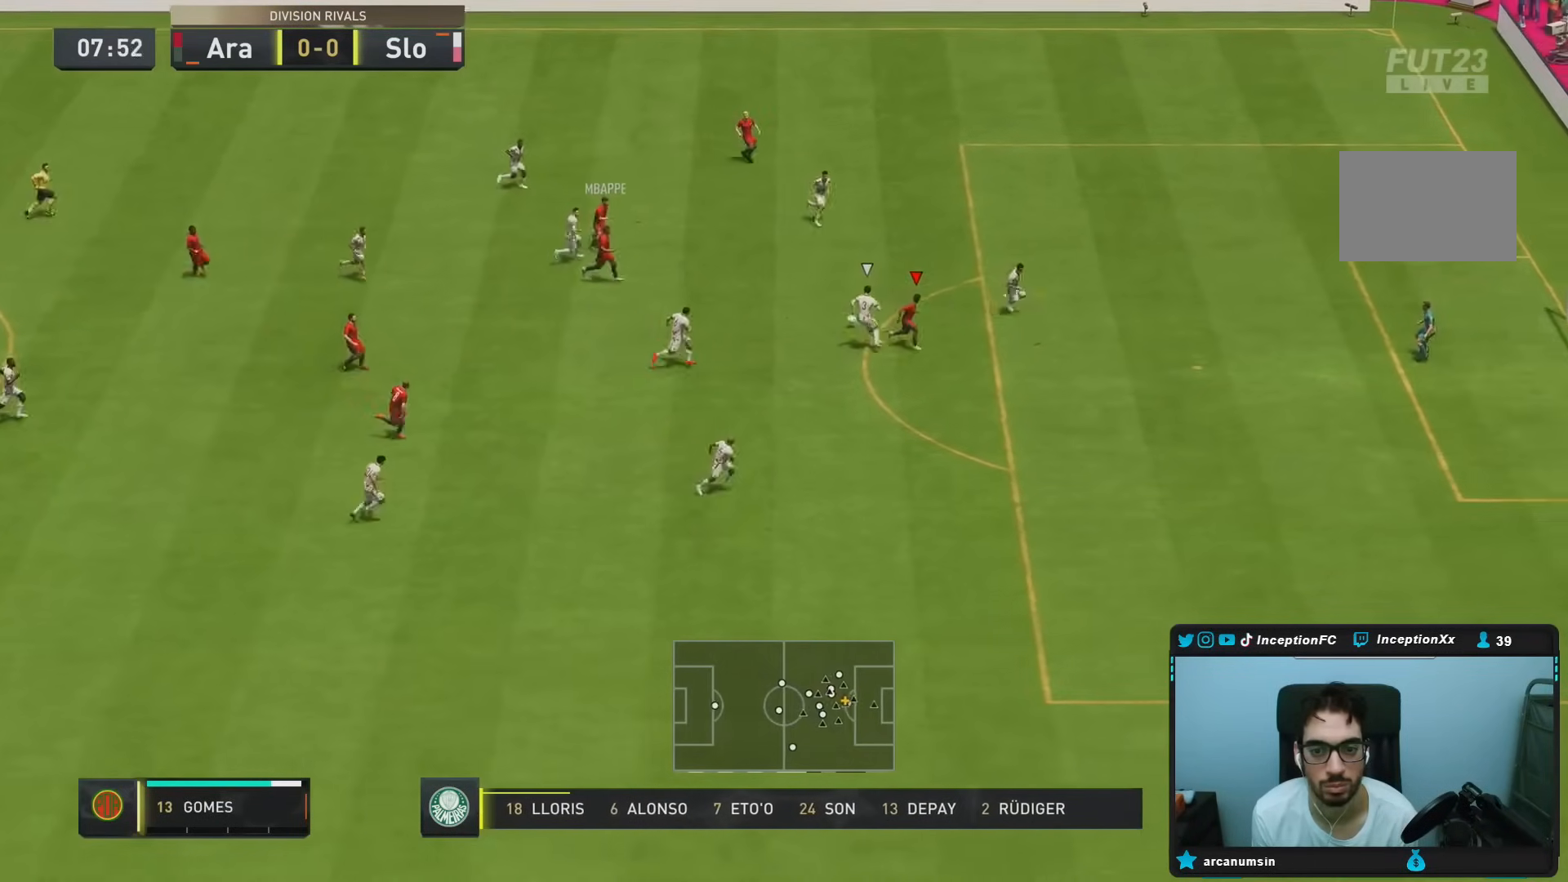
{"buttons": ["L2"], "left_stick": "down-right", "right_stick": "center", "events": [[217, "L2", "down"], [217, "R2", "up"]]}
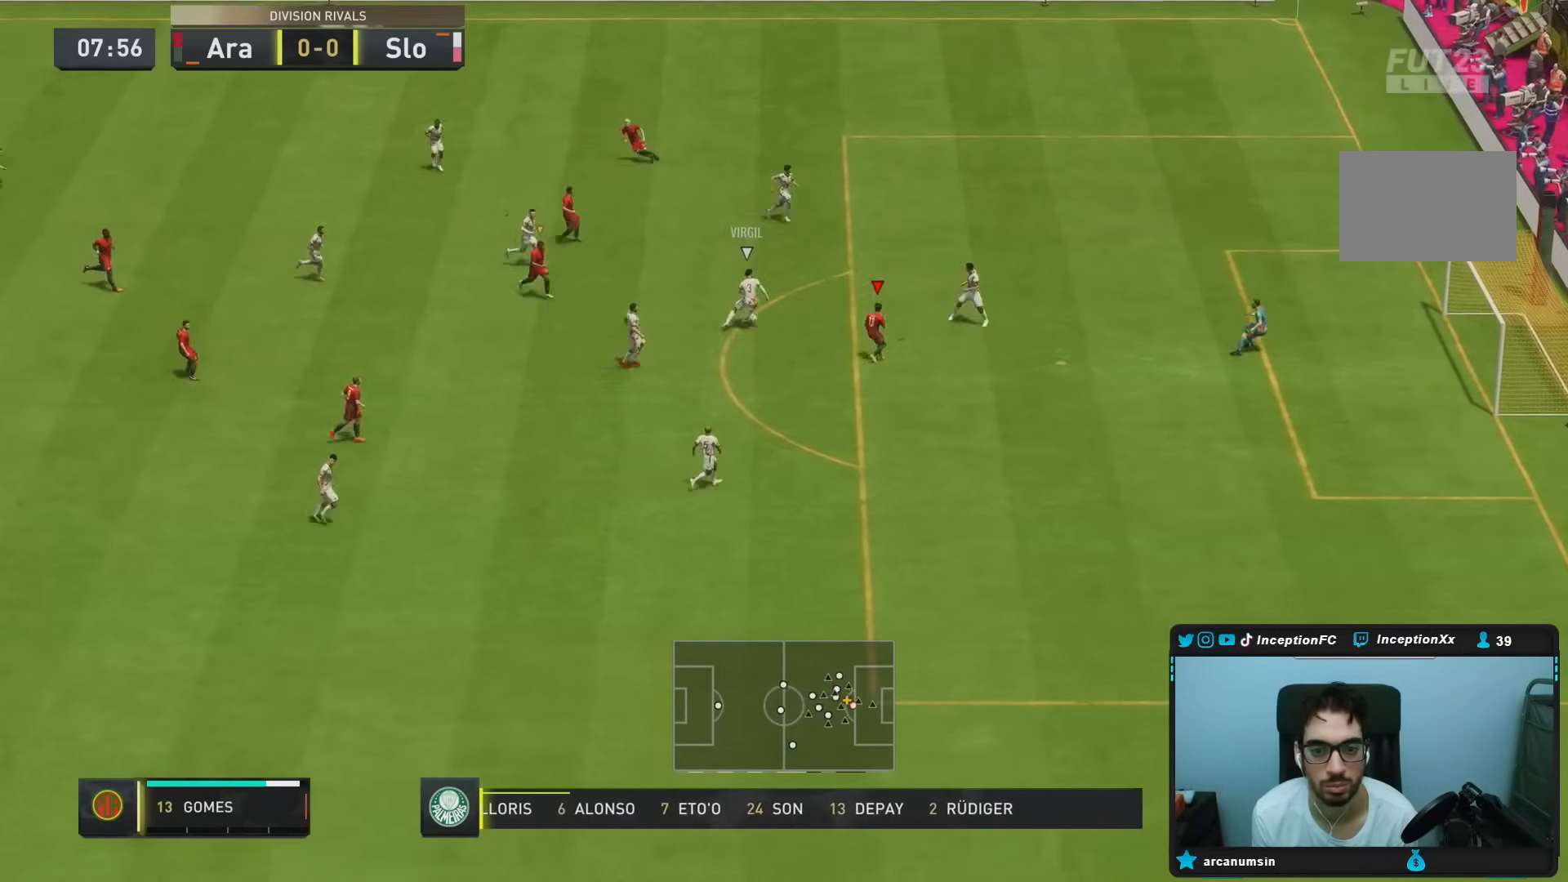
{"buttons": [], "left_stick": "down-right", "right_stick": "center", "events": [[50, "right_stick", "up-left"], [100, "R1", "down"], [150, "R1", "up"], [200, "right_stick", "center"], [250, "L2", "up"]]}
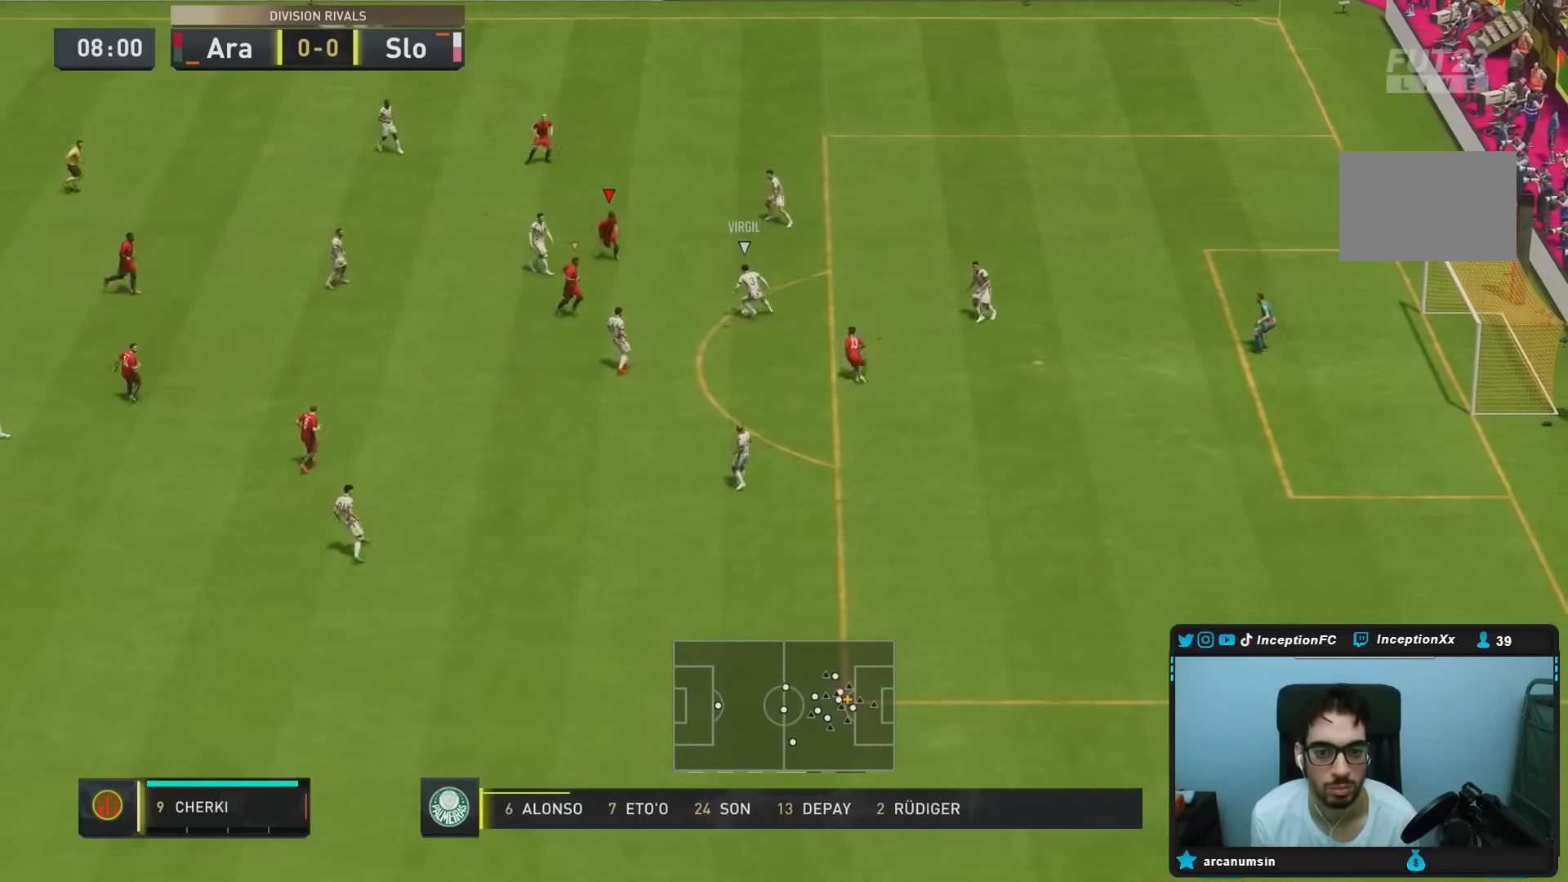
{"buttons": ["L2"], "left_stick": "down", "right_stick": "center", "events": [[117, "DPAD_DOWN", "down"], [217, "DPAD_DOWN", "up"], [217, "R2", "down"], [250, "L2", "down"], [283, "DPAD_DOWN", "down"], [283, "R2", "up"], [283, "left_stick", "down"], [350, "DPAD_DOWN", "up"], [383, "R2", "down"], [433, "R2", "up"]]}
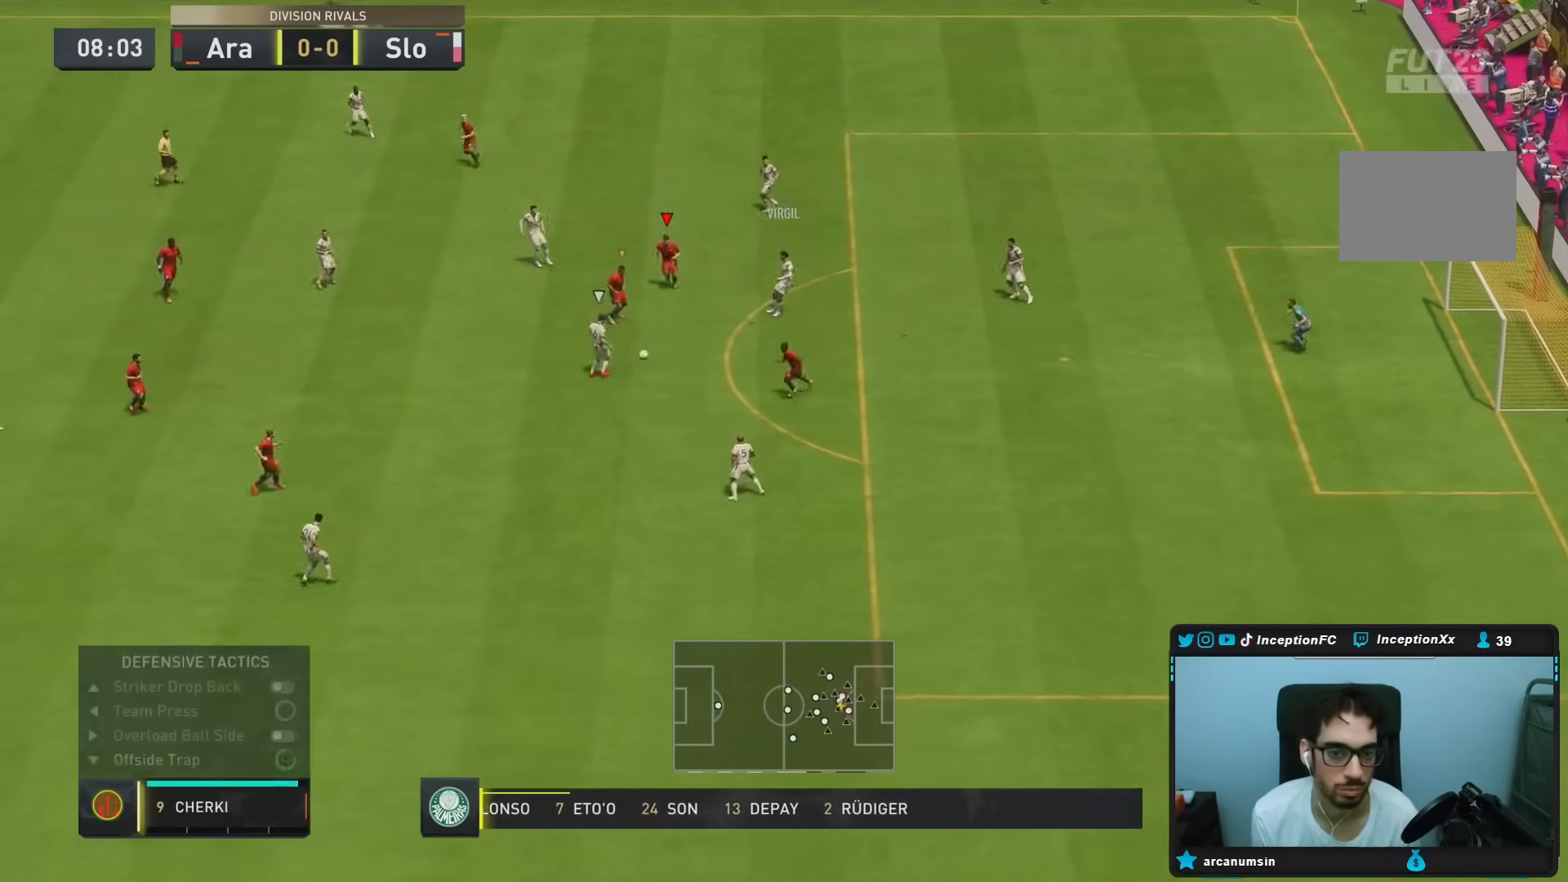
{"buttons": ["R1", "R2"], "left_stick": "down", "right_stick": "center", "events": [[17, "right_stick", "down-left"], [100, "R2", "down"], [117, "right_stick", "center"], [200, "L2", "up"], [233, "R1", "down"], [350, "R1", "up"], [417, "R1", "down"]]}
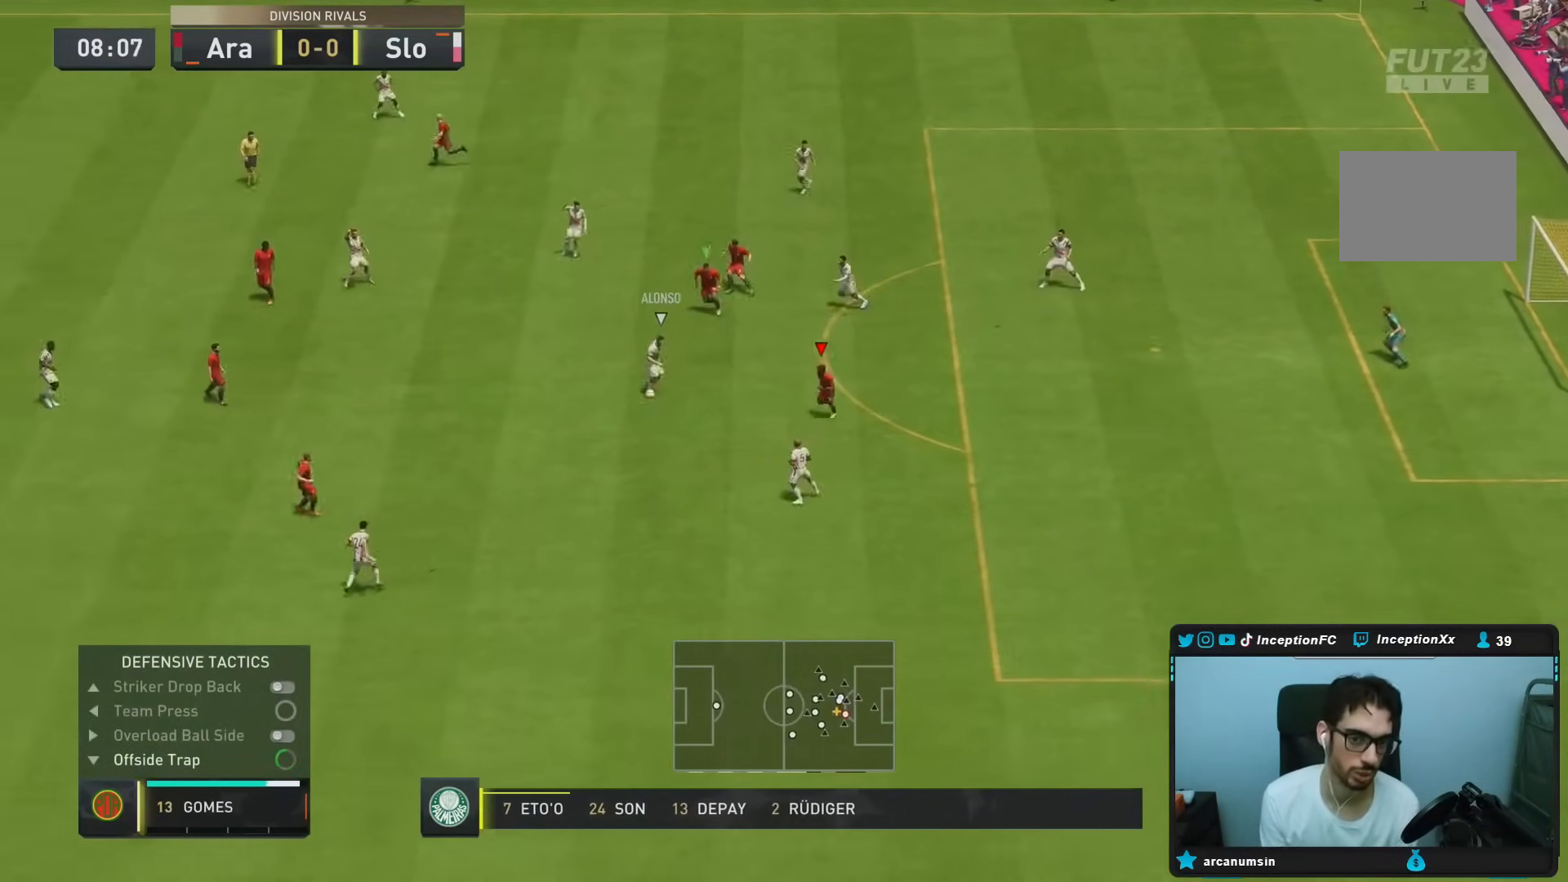
{"buttons": ["L2", "R2"], "left_stick": "down-right", "right_stick": "center", "events": [[50, "R1", "up"], [100, "right_stick", "down-left"], [150, "R1", "down"], [150, "left_stick", "down-right"], [167, "L2", "down"], [217, "R1", "up"], [267, "right_stick", "center"]]}
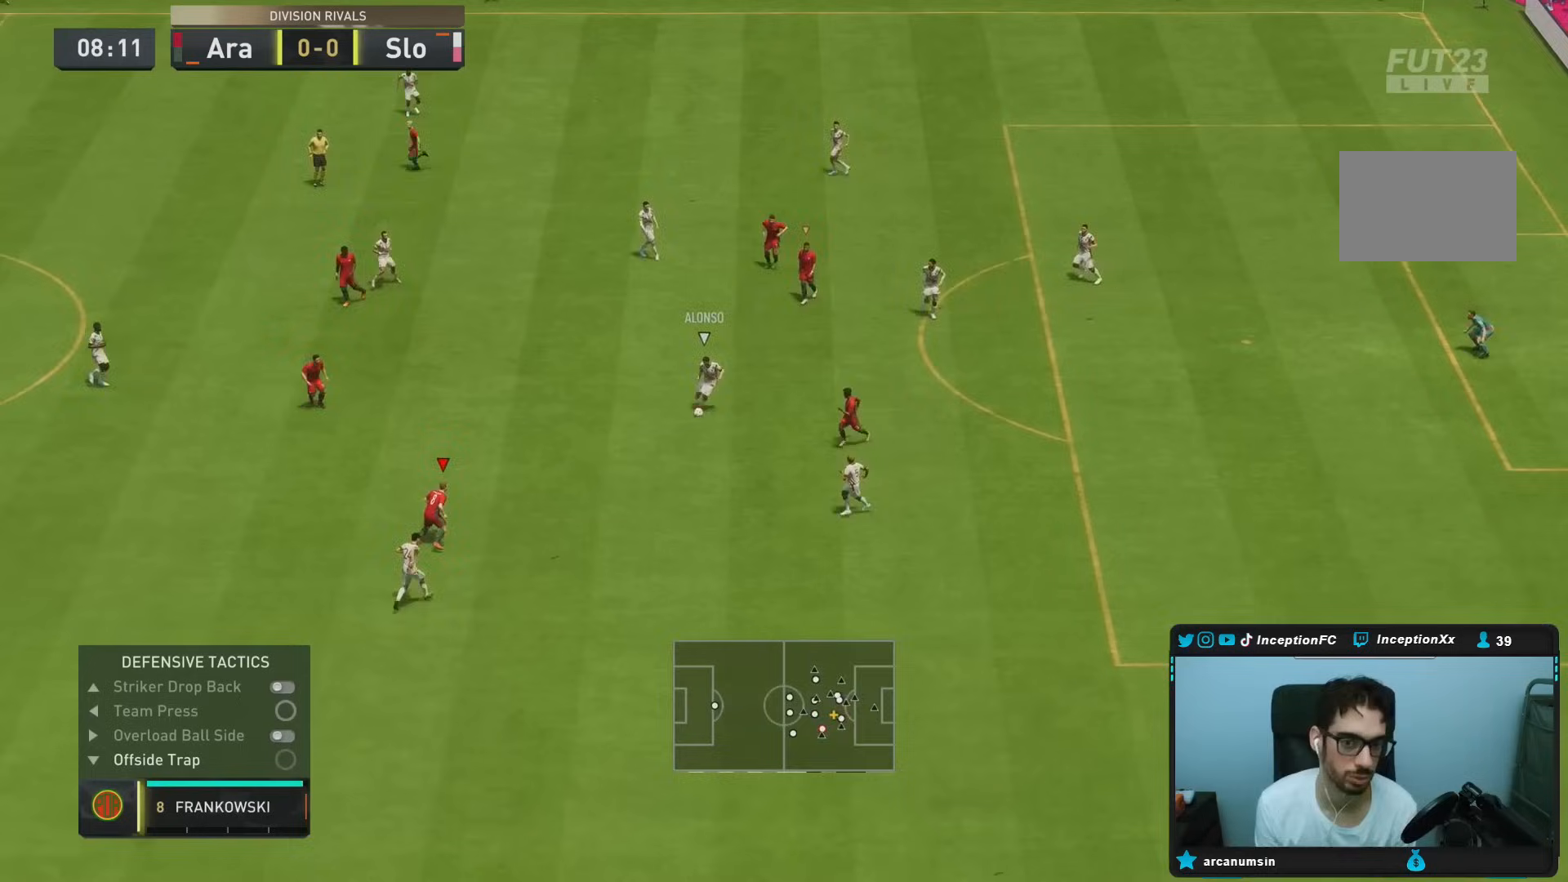
{"buttons": ["L2", "R2"], "left_stick": "down-right", "right_stick": "center", "events": [[50, "right_stick", "up-left"], [100, "R2", "up"], [117, "R1", "down"], [233, "right_stick", "center"], [467, "R2", "down"], [500, "R1", "up"]]}
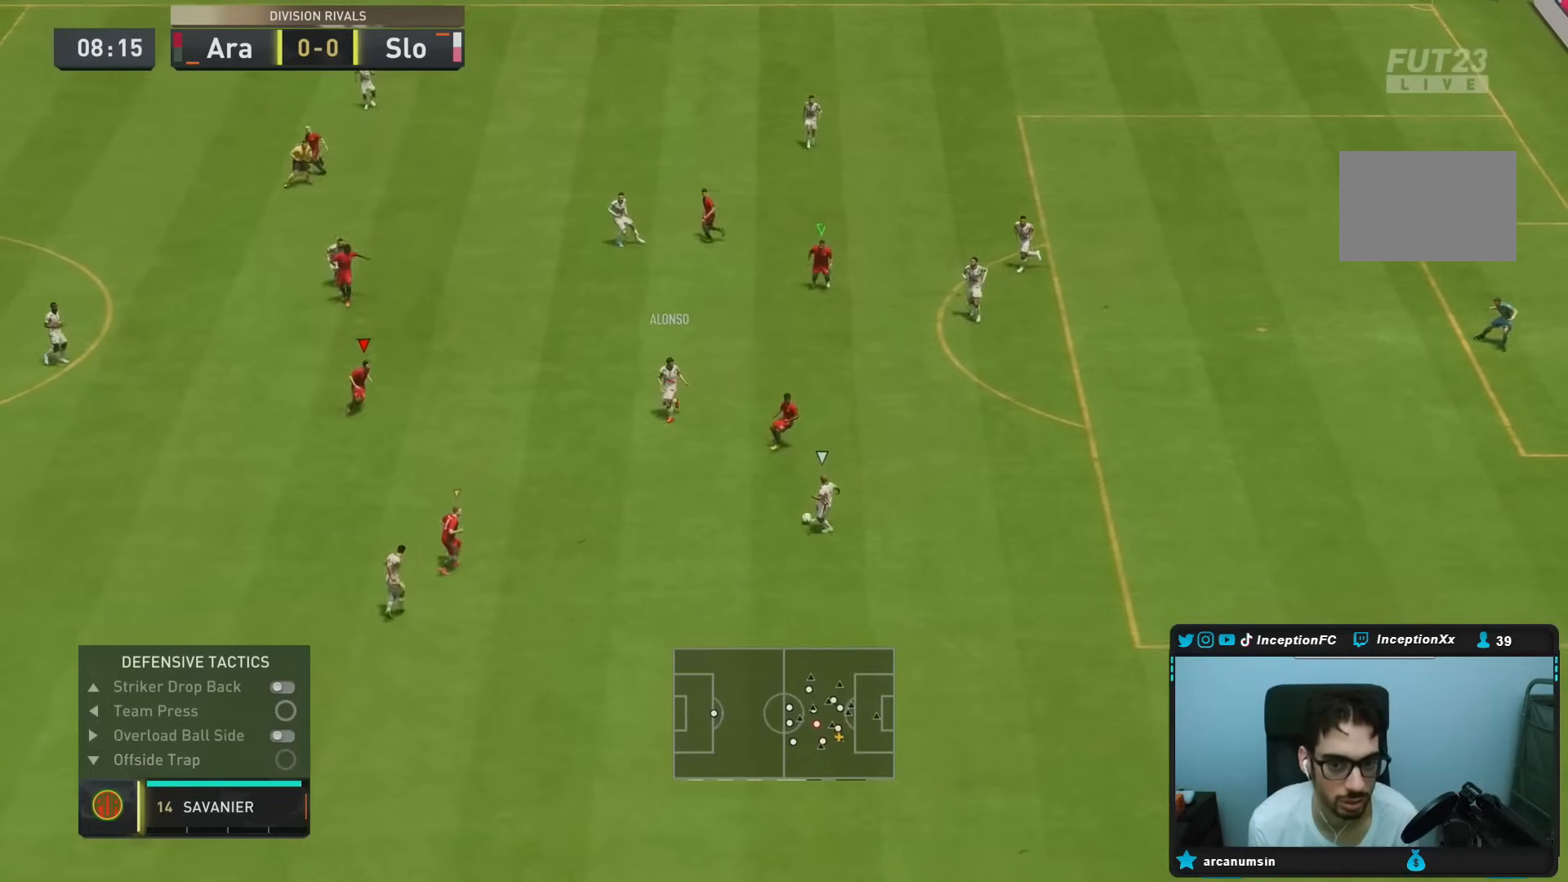
{"buttons": ["R2"], "left_stick": "down-right", "right_stick": "down", "events": [[383, "L2", "up"], [417, "right_stick", "down"]]}
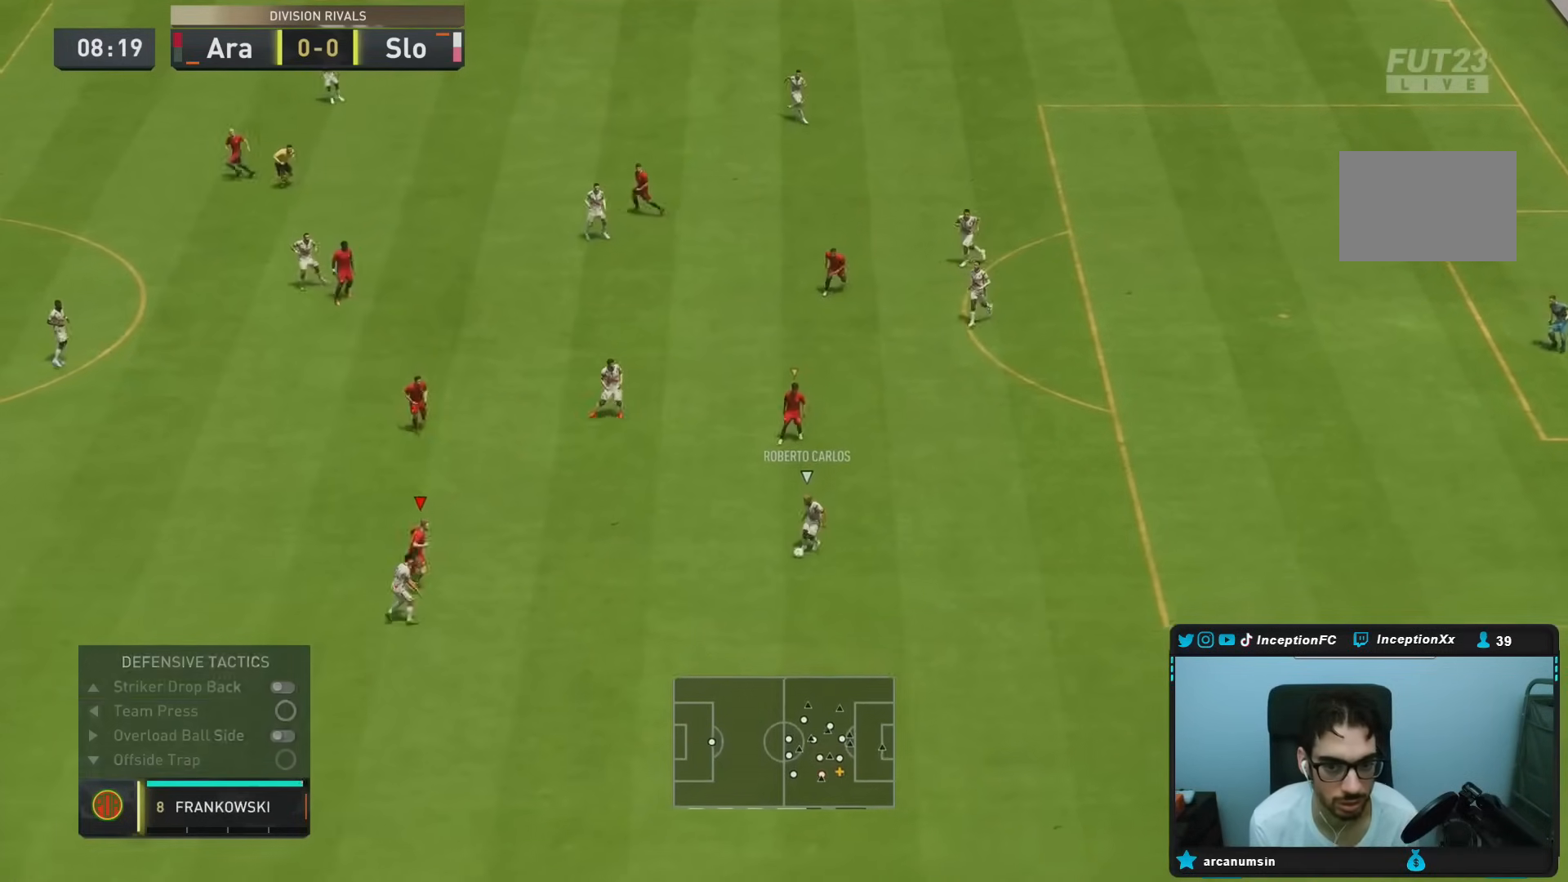
{"buttons": ["L2", "R2"], "left_stick": "down-right", "right_stick": "center", "events": [[50, "L2", "down"], [50, "right_stick", "center"]]}
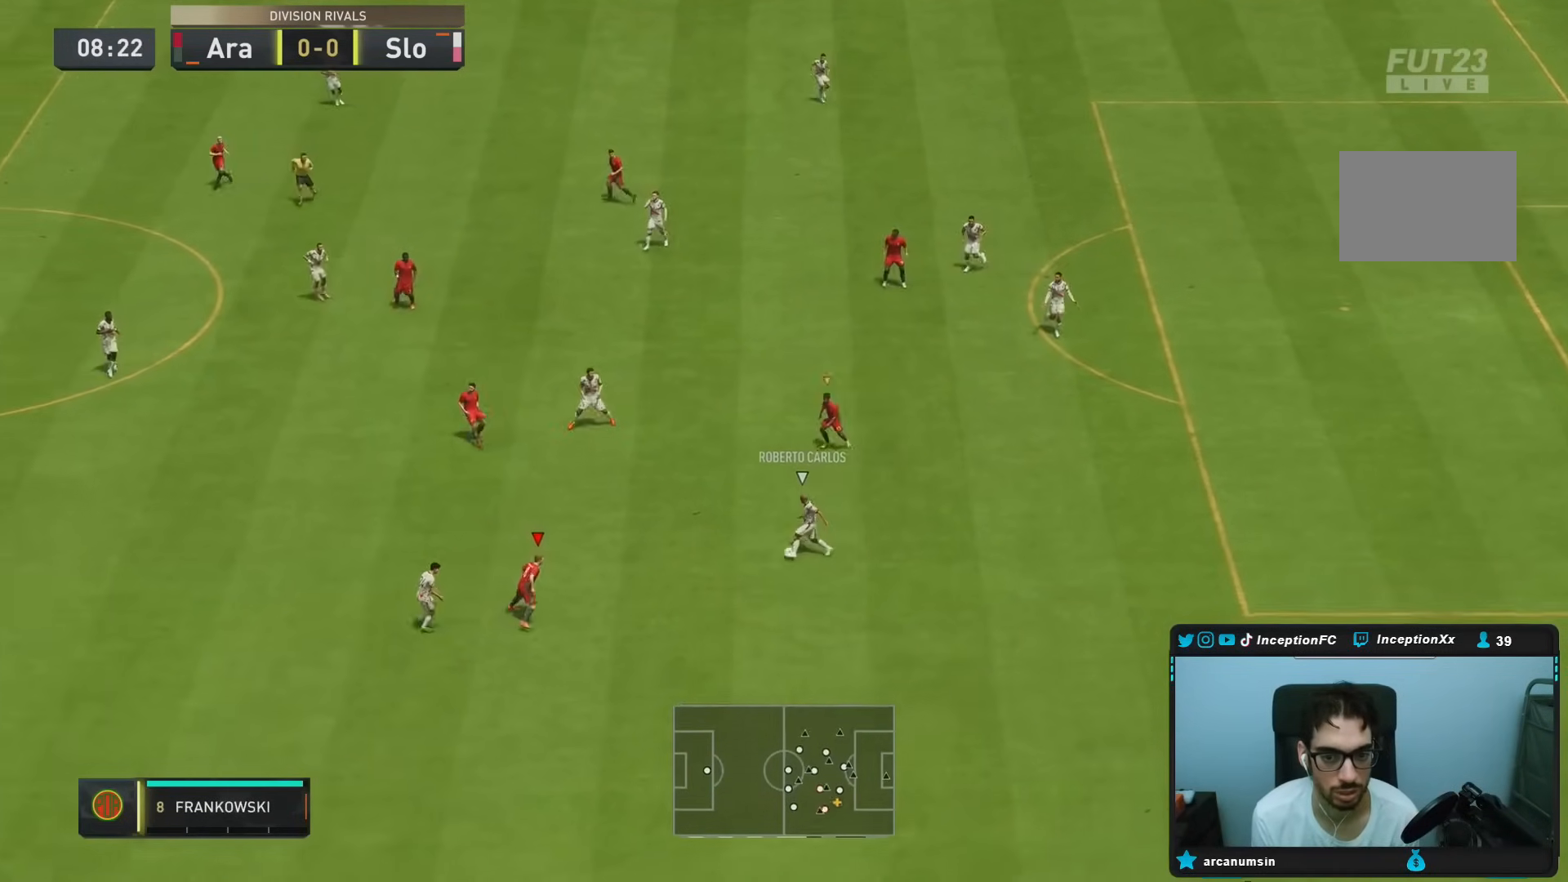
{"buttons": ["L2", "R1"], "left_stick": "down-right", "right_stick": "center", "events": [[100, "right_stick", "up-left"], [167, "R1", "down"], [183, "R2", "up"], [183, "right_stick", "center"]]}
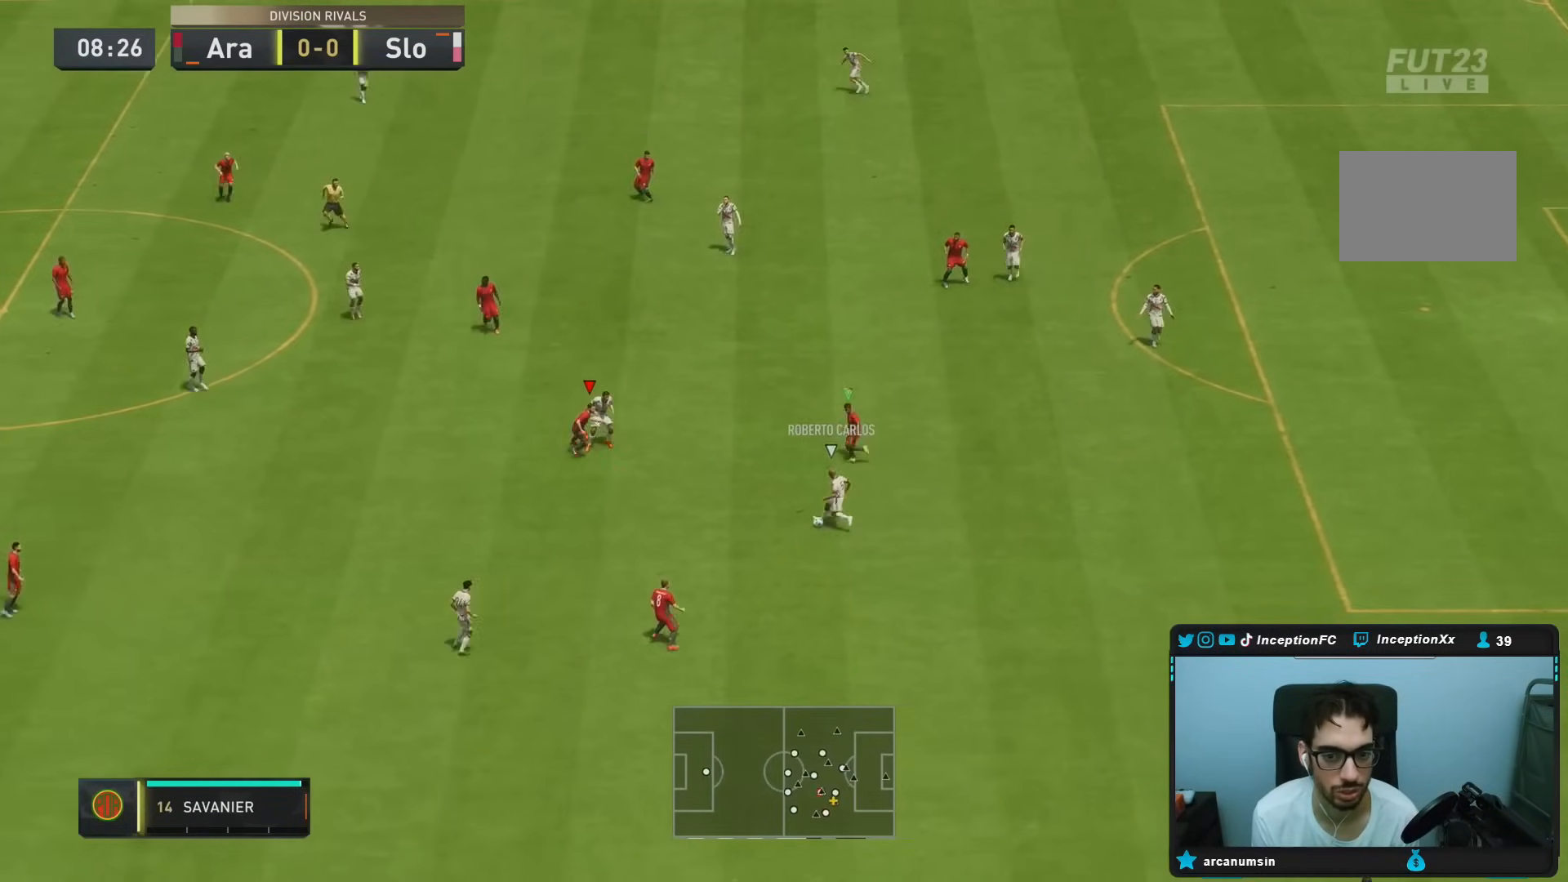
{"buttons": ["L2", "R2"], "left_stick": "down-left", "right_stick": "center", "events": [[183, "R1", "up"], [183, "left_stick", "down"], [250, "R1", "down"], [483, "R2", "down"], [500, "R1", "up"], [500, "left_stick", "down-left"]]}
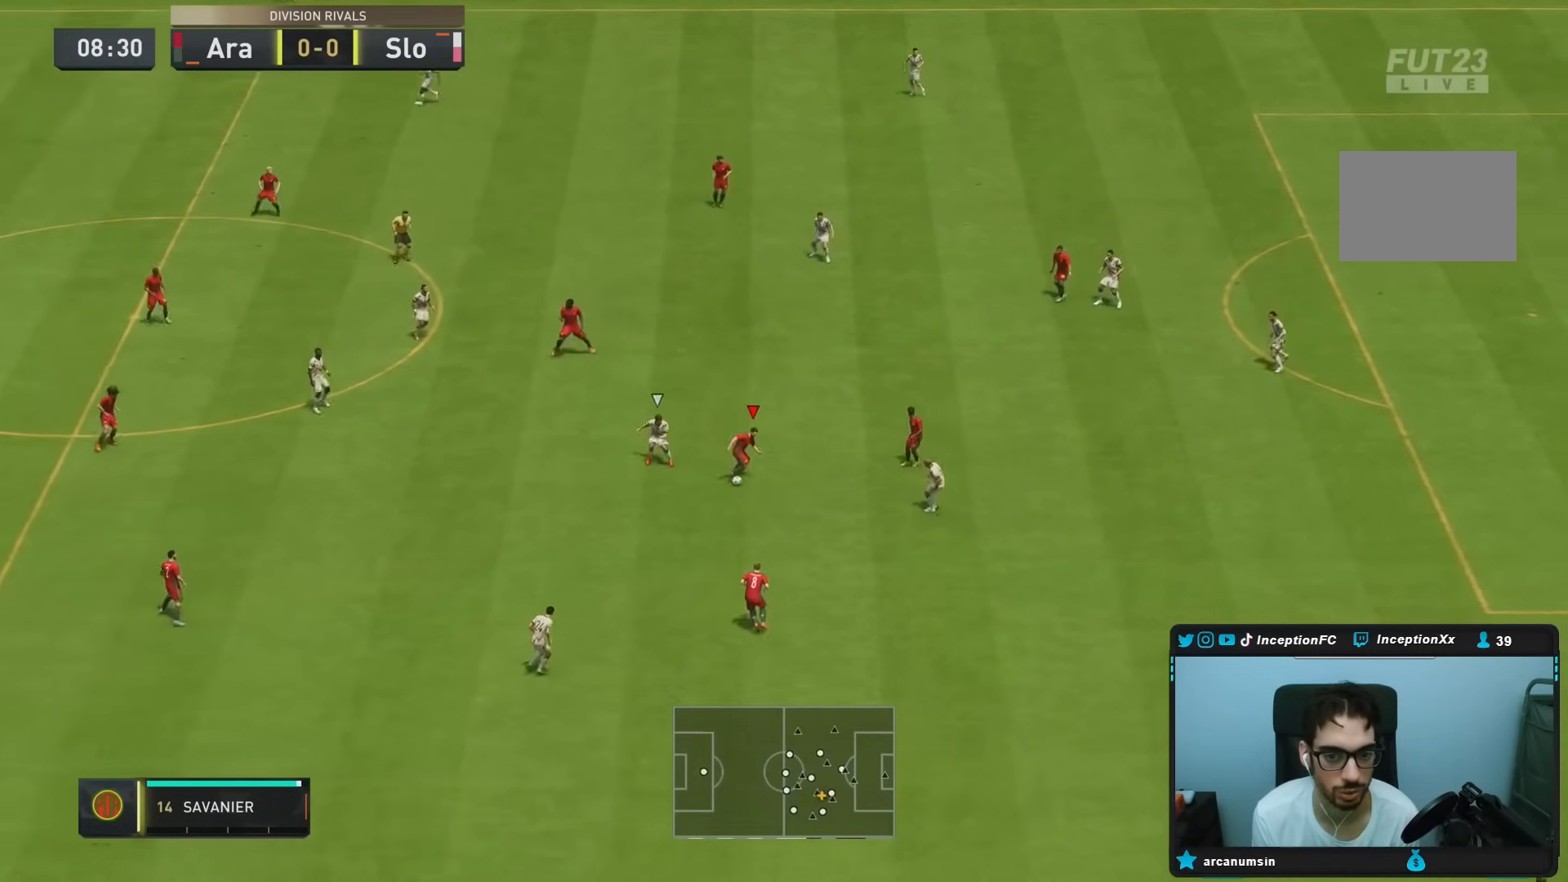
{"buttons": [], "left_stick": "center", "right_stick": "center", "events": [[150, "left_stick", "down"], [217, "CROSS", "down"], [250, "R2", "up"], [300, "L2", "up"], [383, "CROSS", "up"], [500, "left_stick", "center"]]}
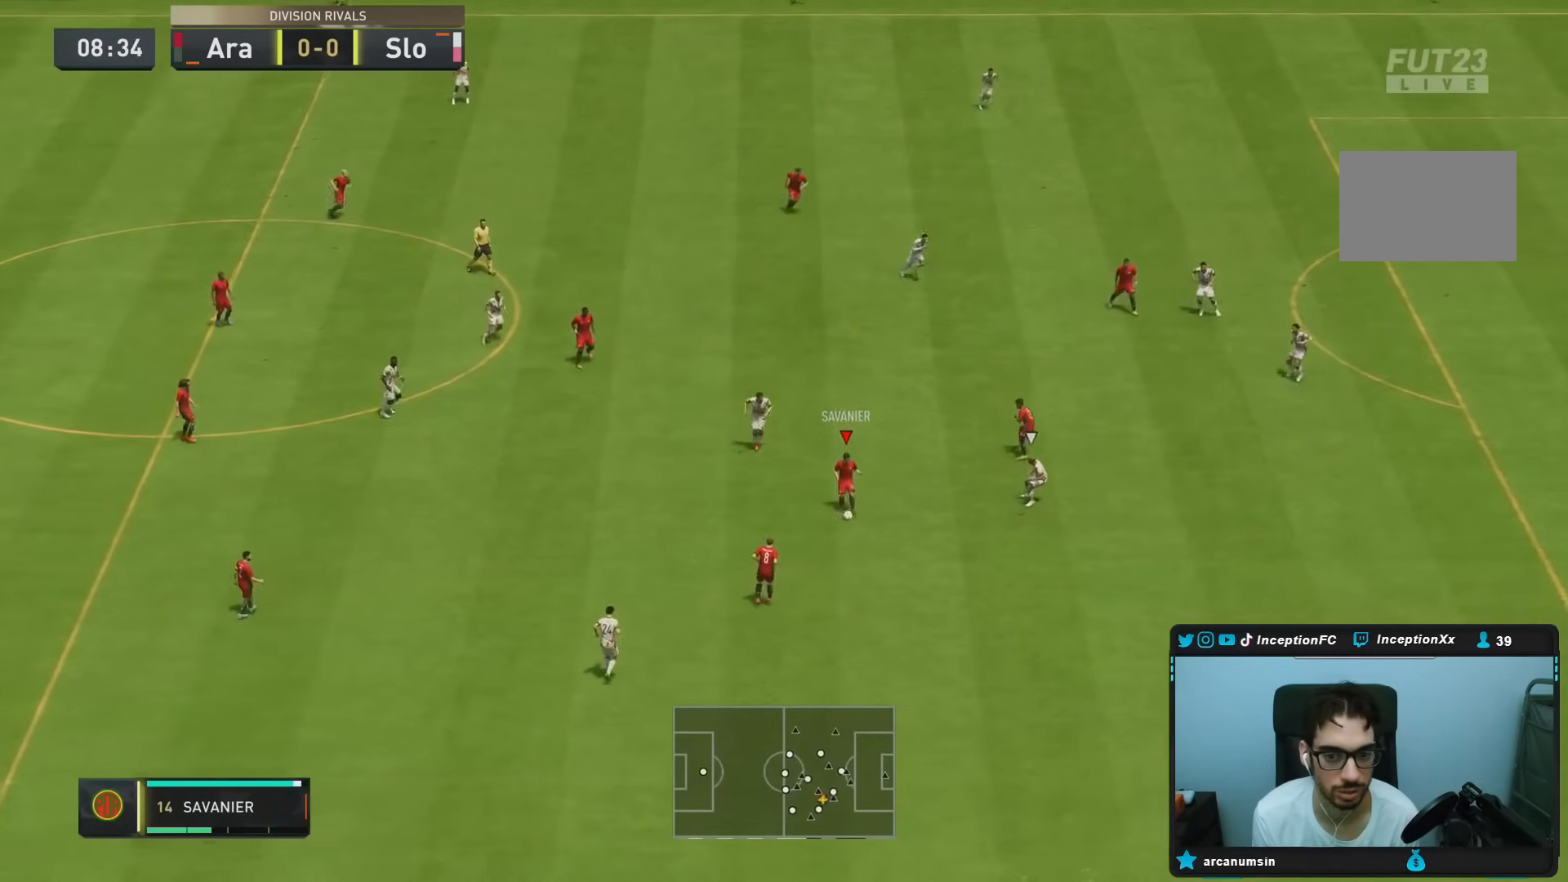
{"buttons": ["R2"], "left_stick": "right", "right_stick": "center", "events": [[183, "left_stick", "down-right"], [333, "left_stick", "right"], [350, "R2", "down"]]}
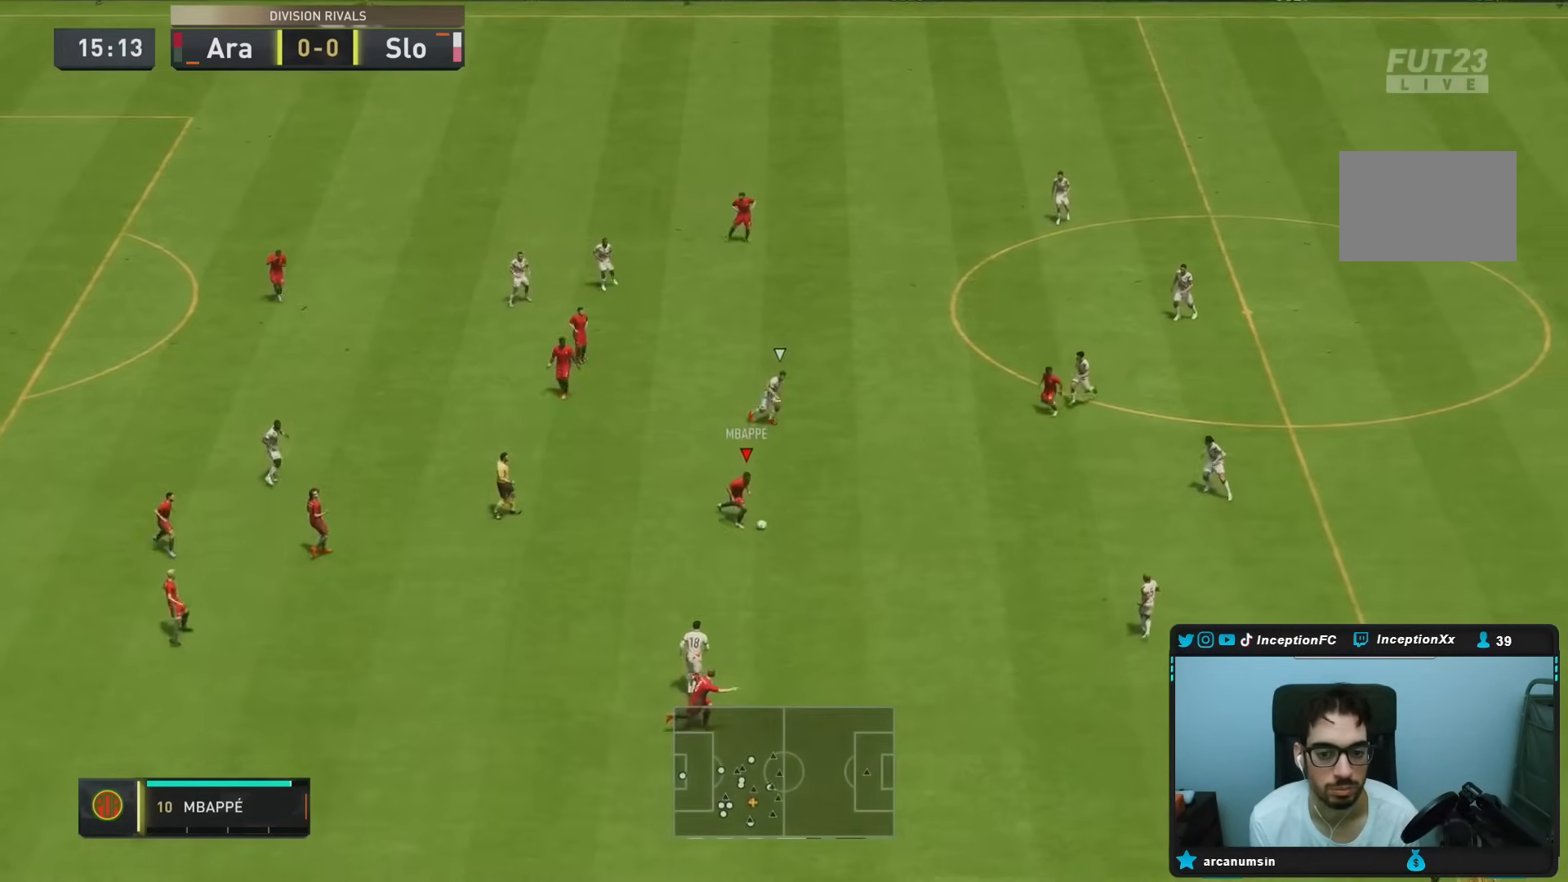
{"buttons": ["R2"], "left_stick": "right", "right_stick": "center", "events": []}
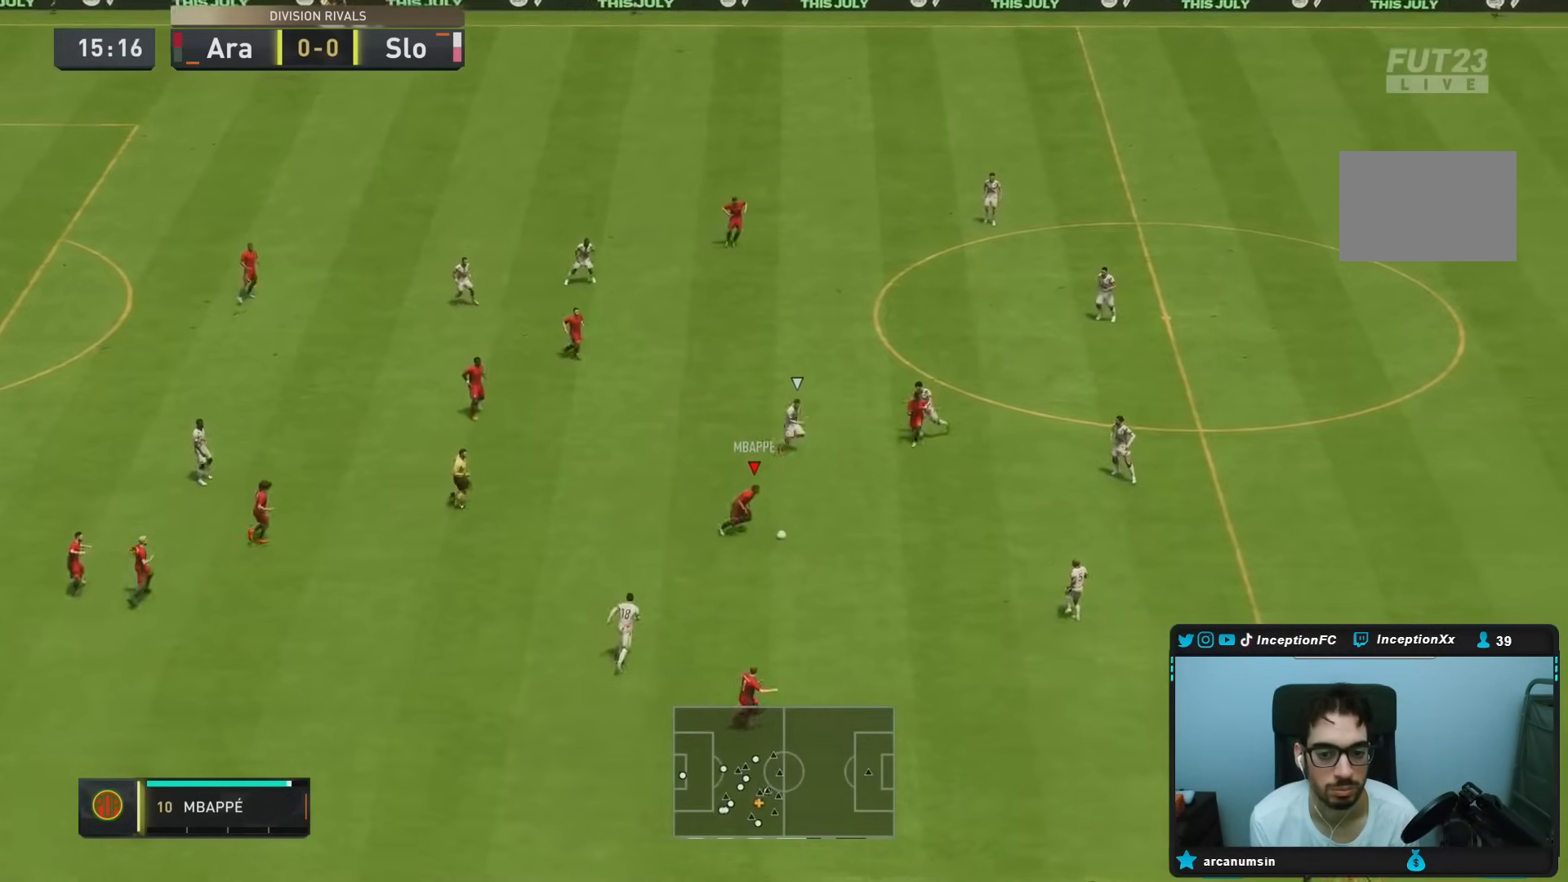
{"buttons": [], "left_stick": "down-right", "right_stick": "center", "events": [[250, "CROSS", "down"], [267, "R2", "up"], [283, "left_stick", "down-right"], [383, "CROSS", "up"]]}
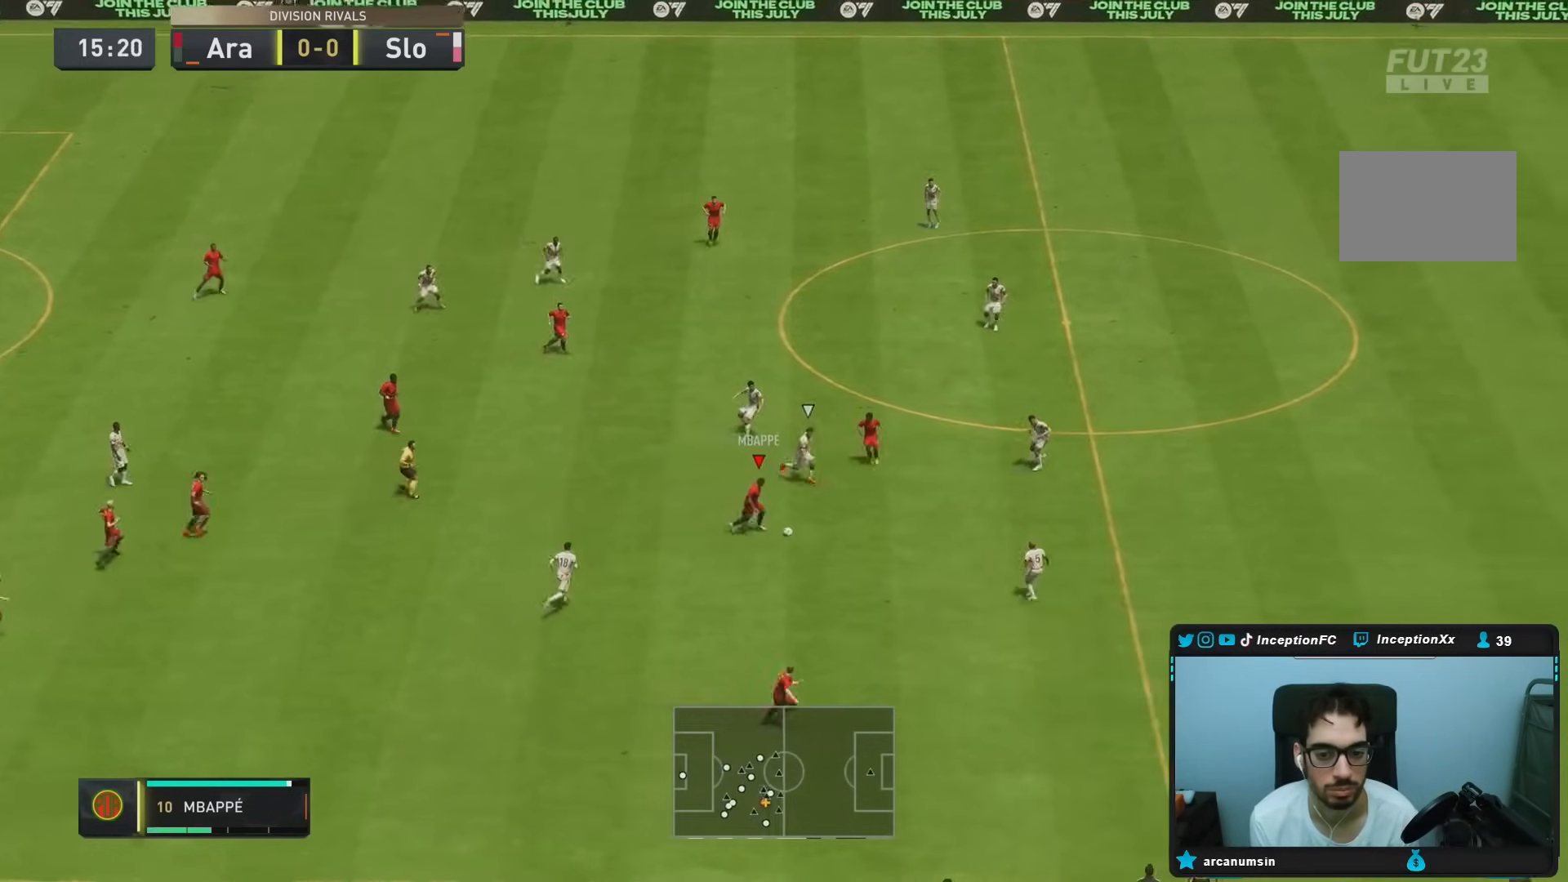
{"buttons": ["R2"], "left_stick": "right", "right_stick": "center", "events": [[217, "left_stick", "center"], [250, "R2", "down"], [483, "left_stick", "right"]]}
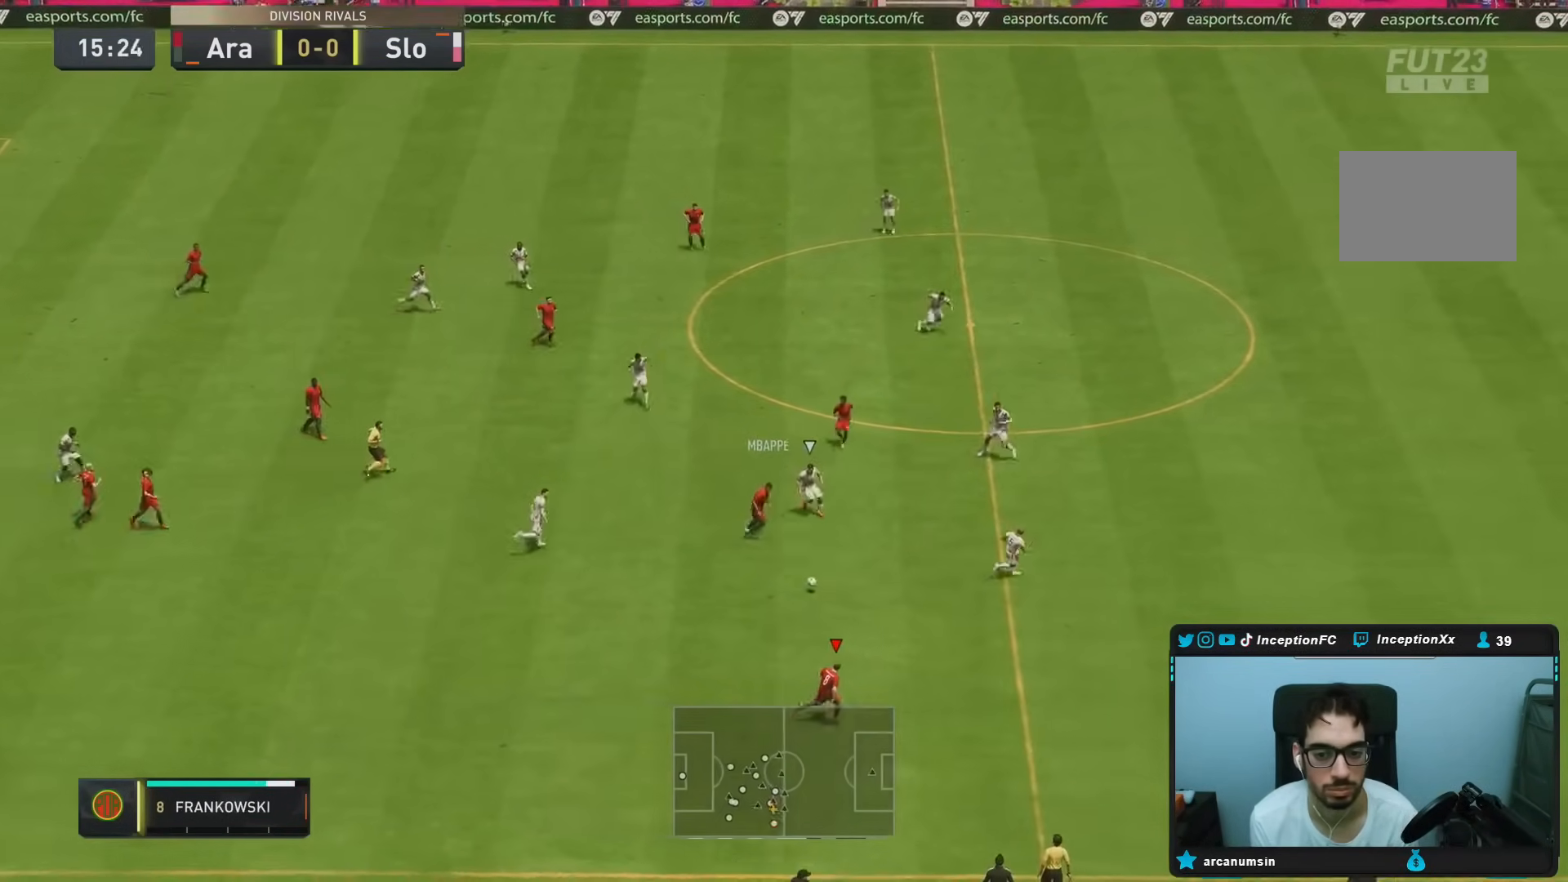
{"buttons": ["L1"], "left_stick": "right", "right_stick": "center", "events": [[50, "R2", "up"], [317, "L1", "down"]]}